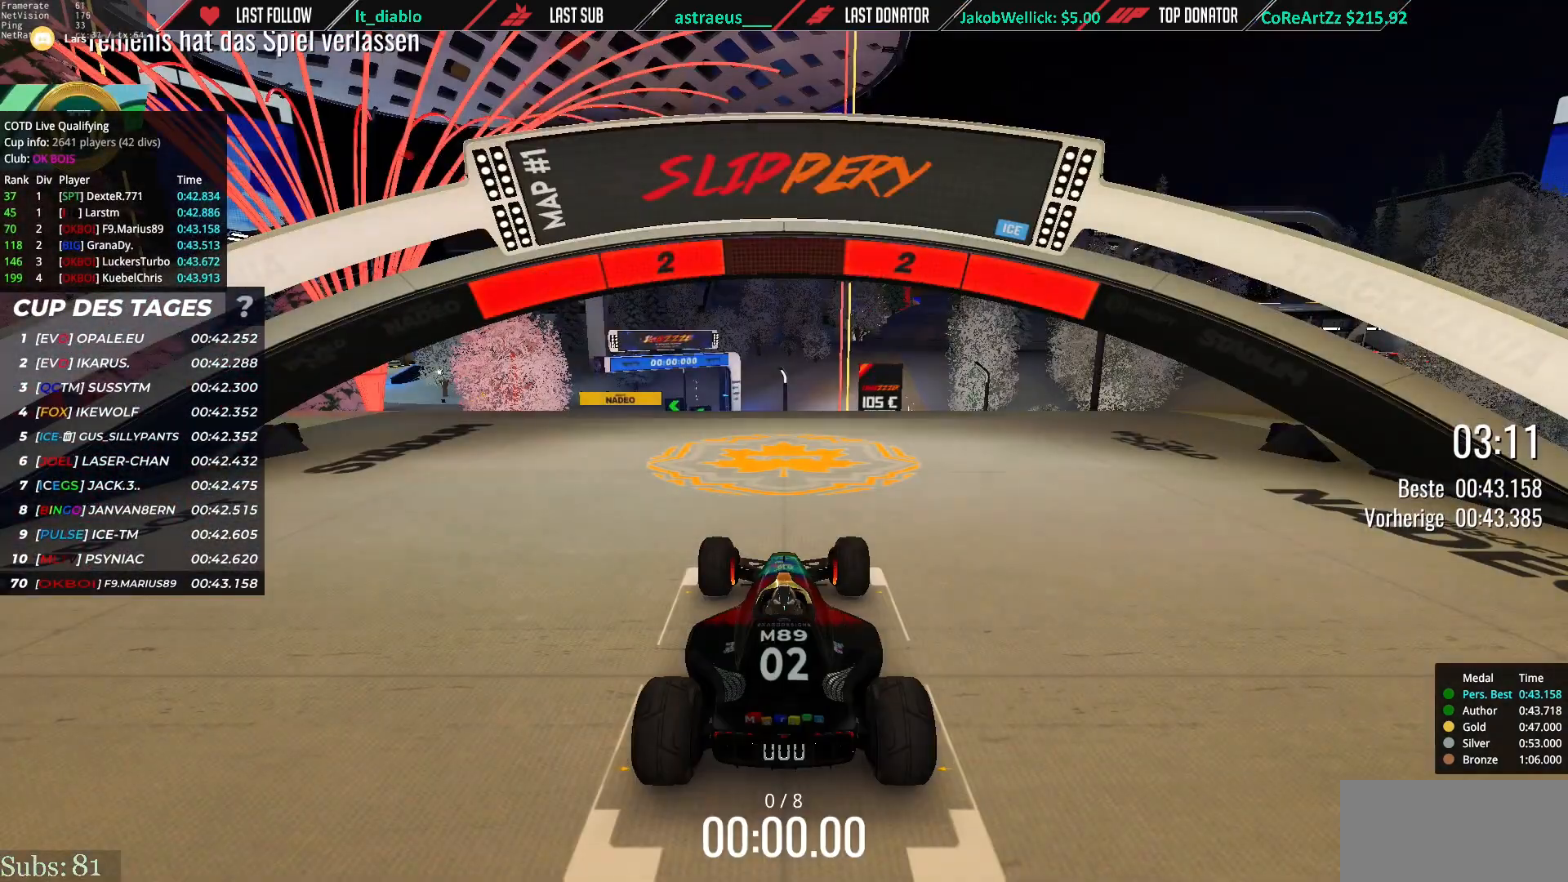
Gameplay with keyboard; each line is a JSON object with the keys held at the frame after it. "events" lists presses ("down") and releases ("up") of "down", "left", "right" and "up" between this image and that frame as [ms after this image, input, new state], when the widget could be followed in between. No other keys are recorded. Mouse input is not recorded.
{"keys": [], "events": []}
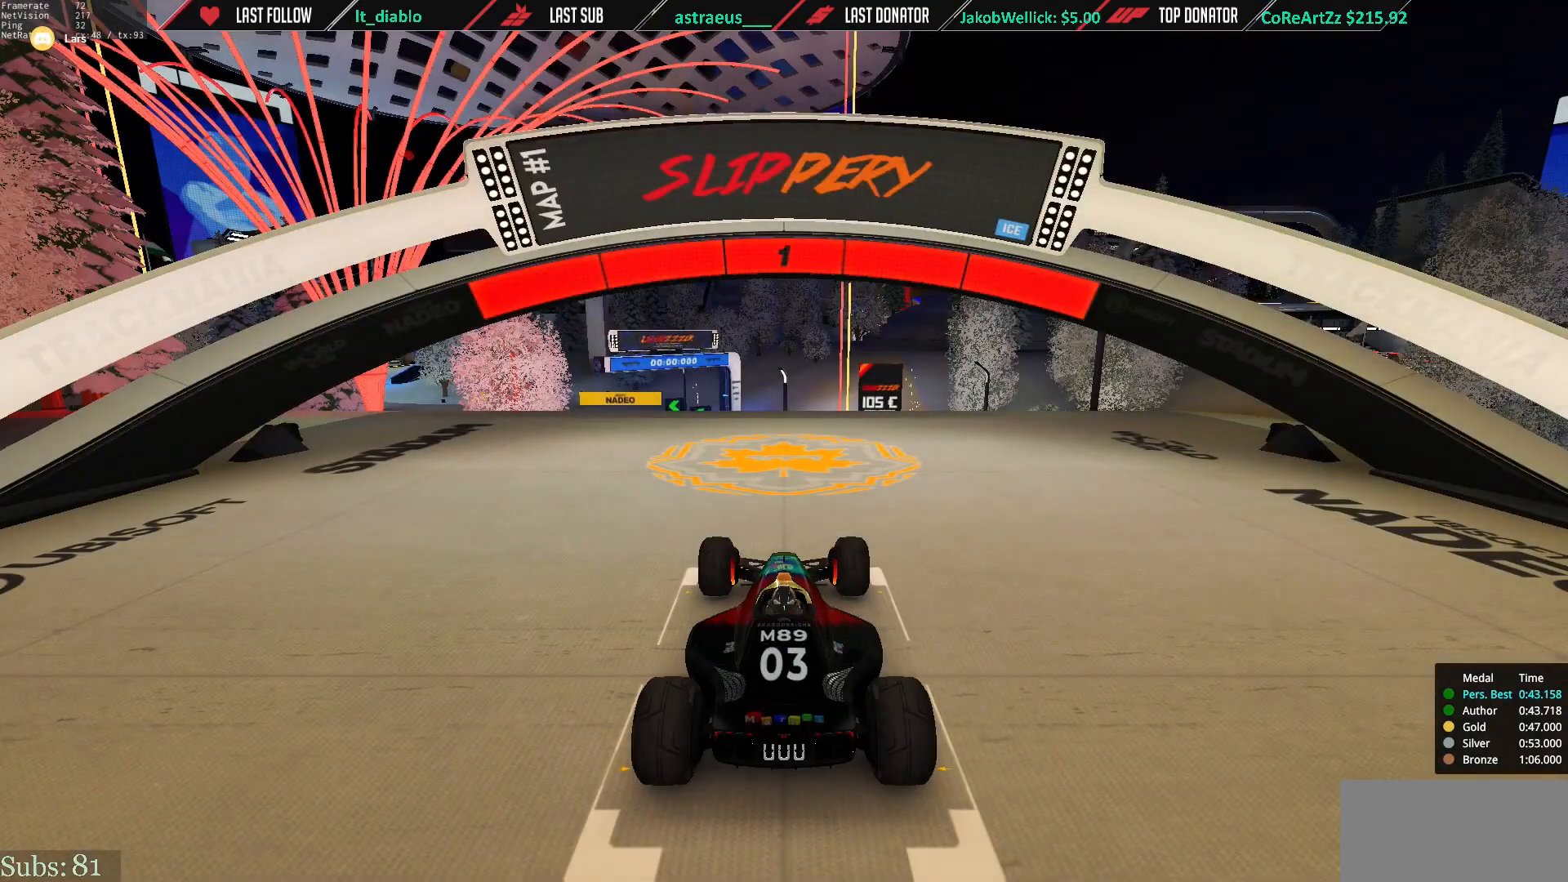
{"keys": ["up"], "events": [[367, "up", "down"]]}
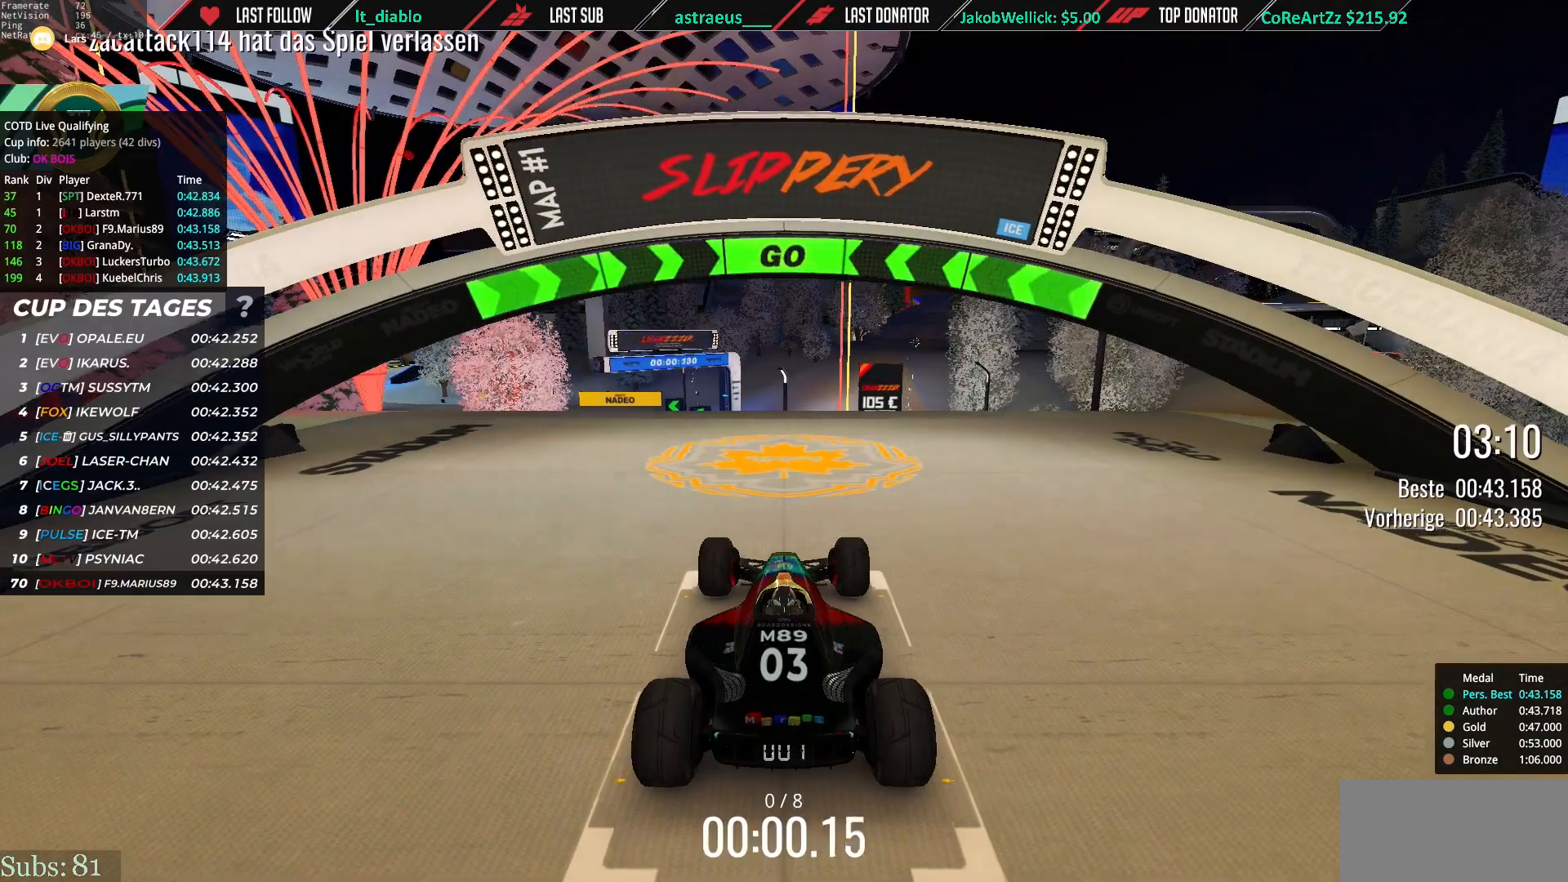
{"keys": ["up"], "events": []}
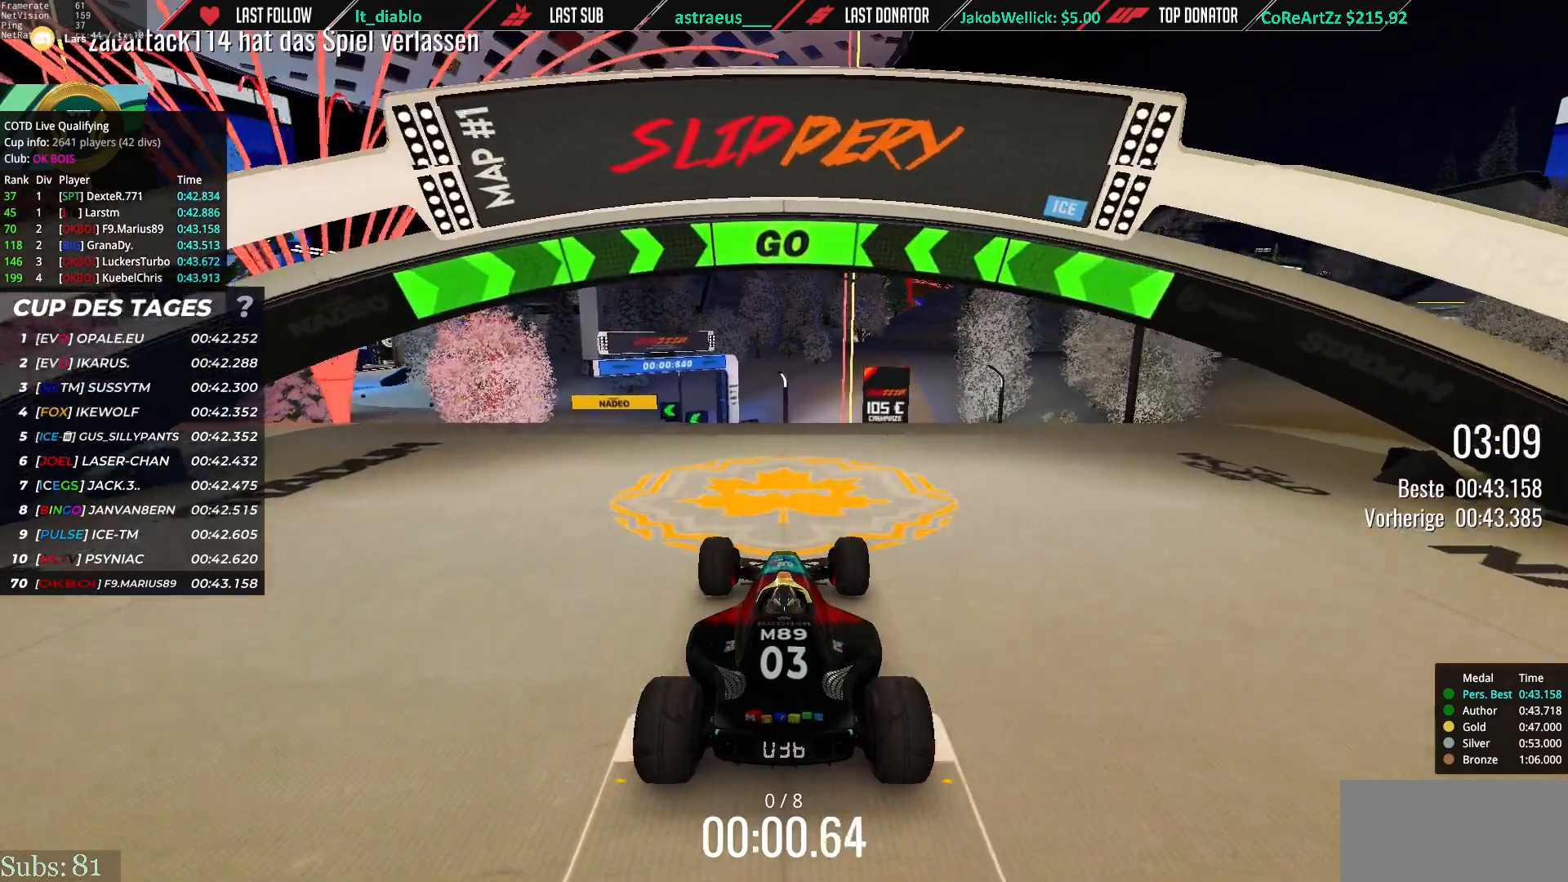
{"keys": ["left", "up"], "events": [[367, "left", "down"]]}
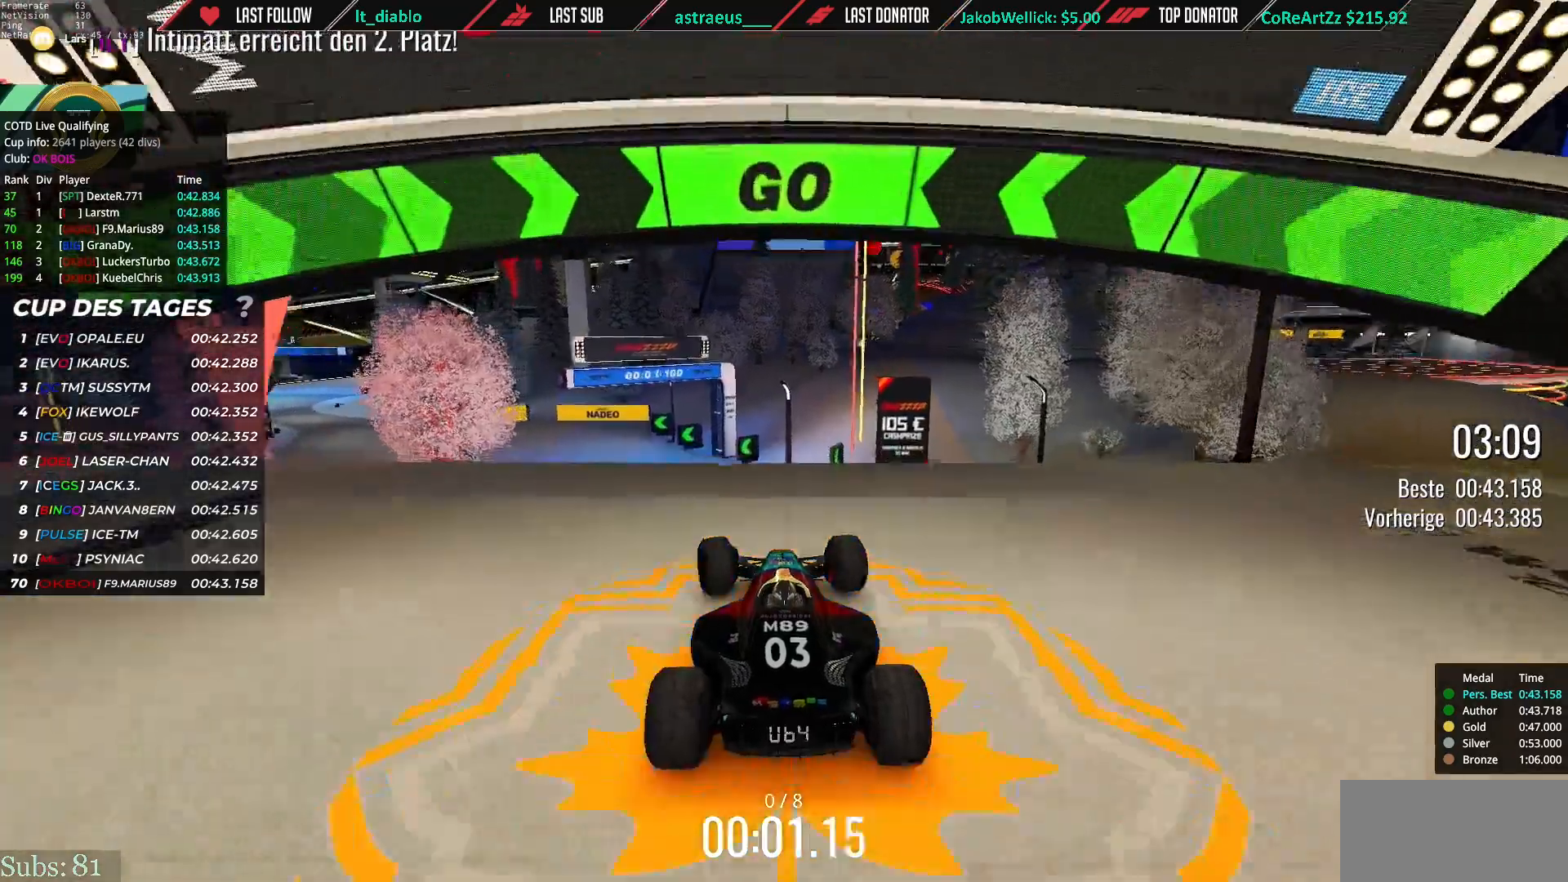
{"keys": ["up"], "events": [[234, "left", "up"]]}
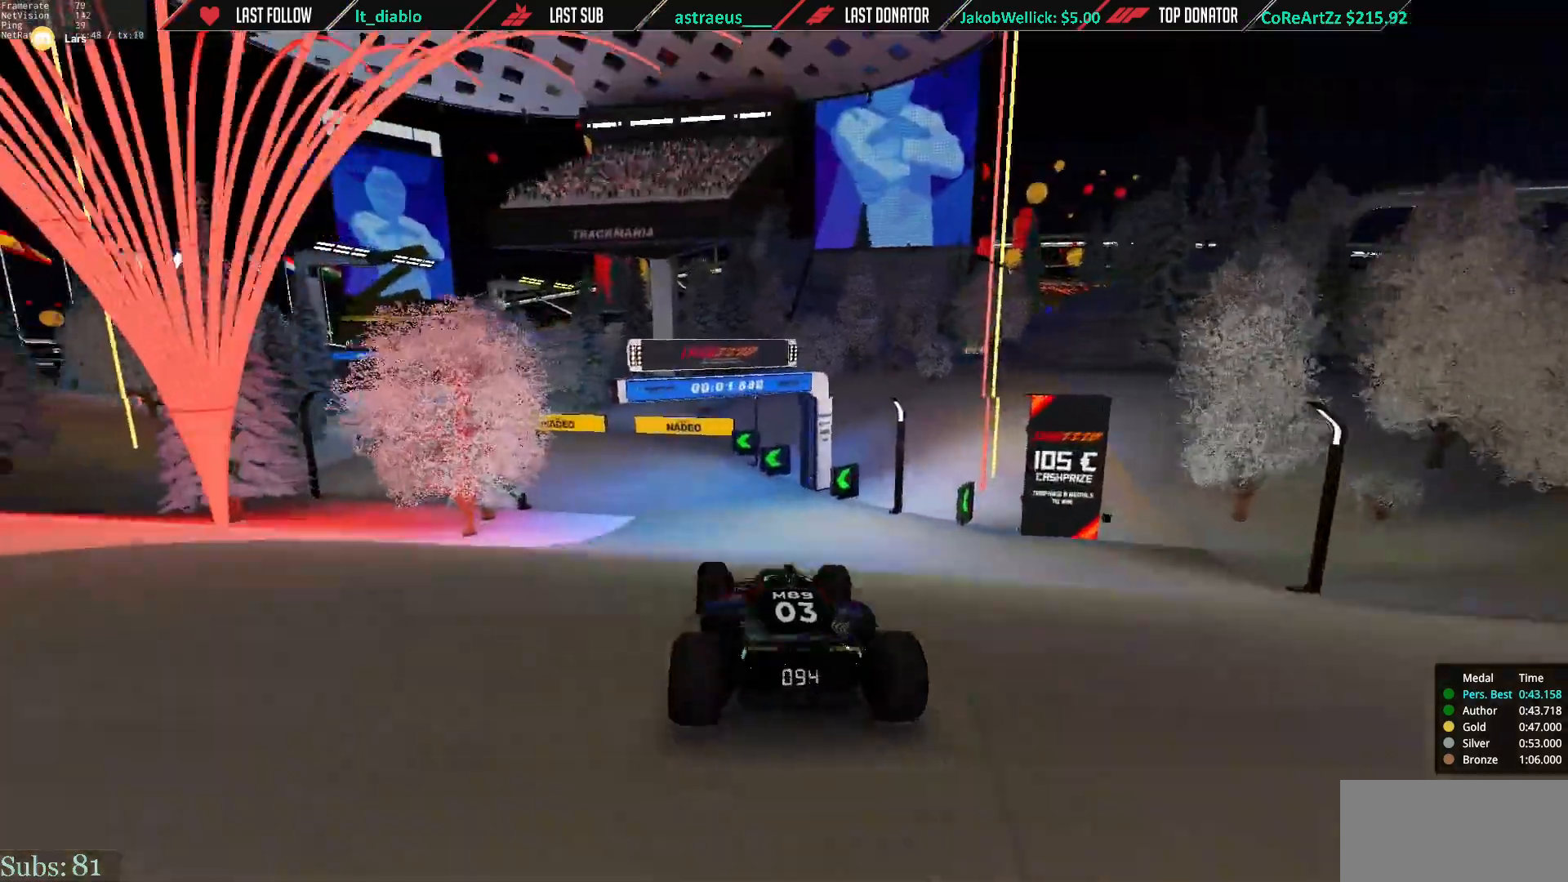
{"keys": ["left", "up"], "events": [[133, "left", "down"]]}
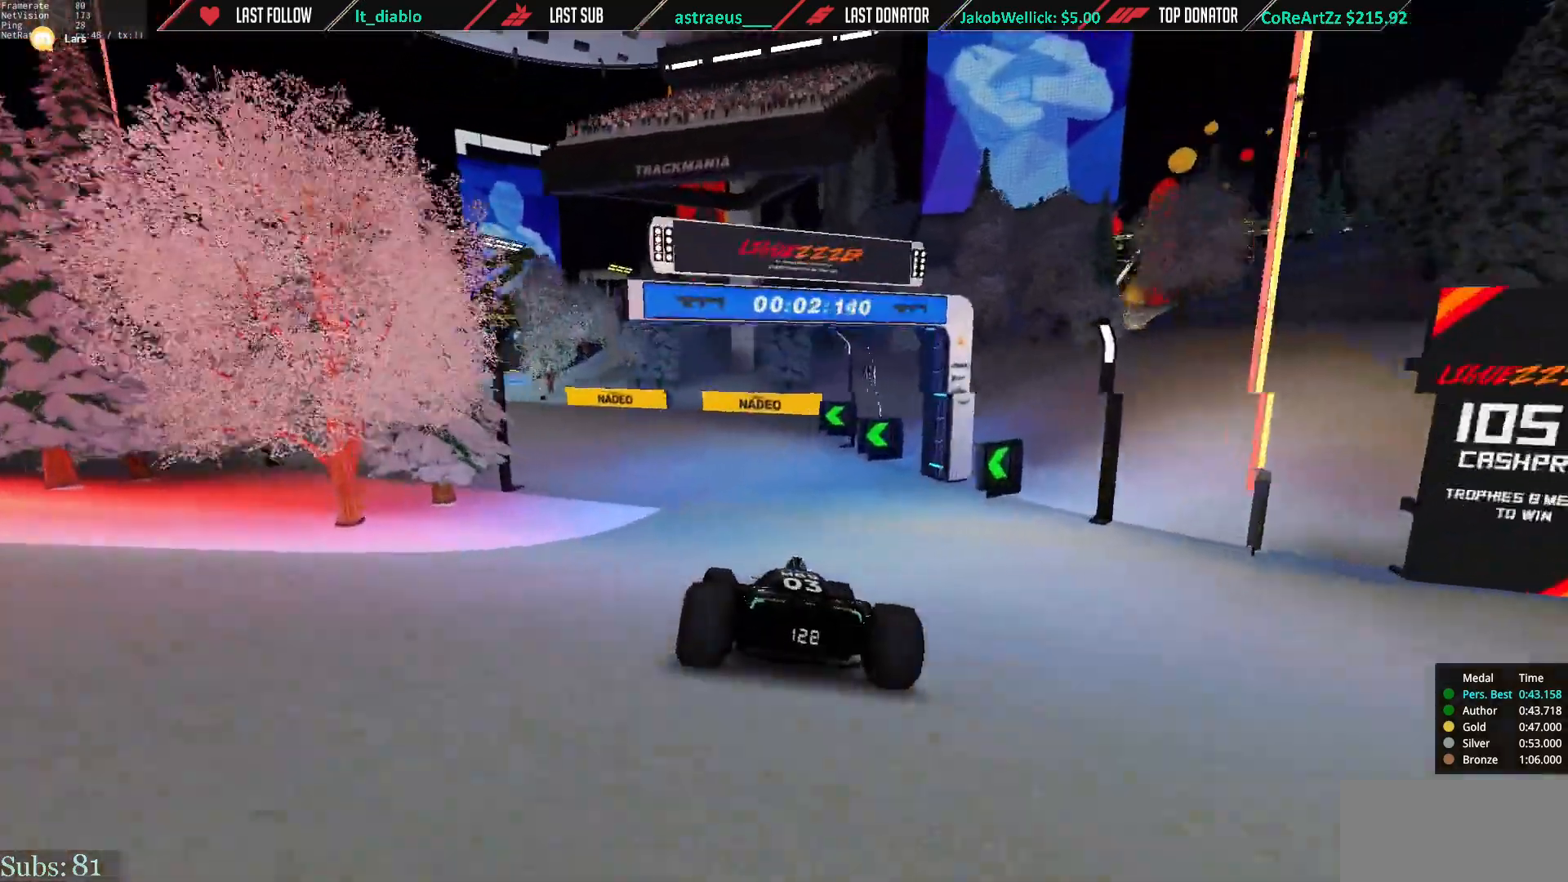
{"keys": ["left", "up"], "events": []}
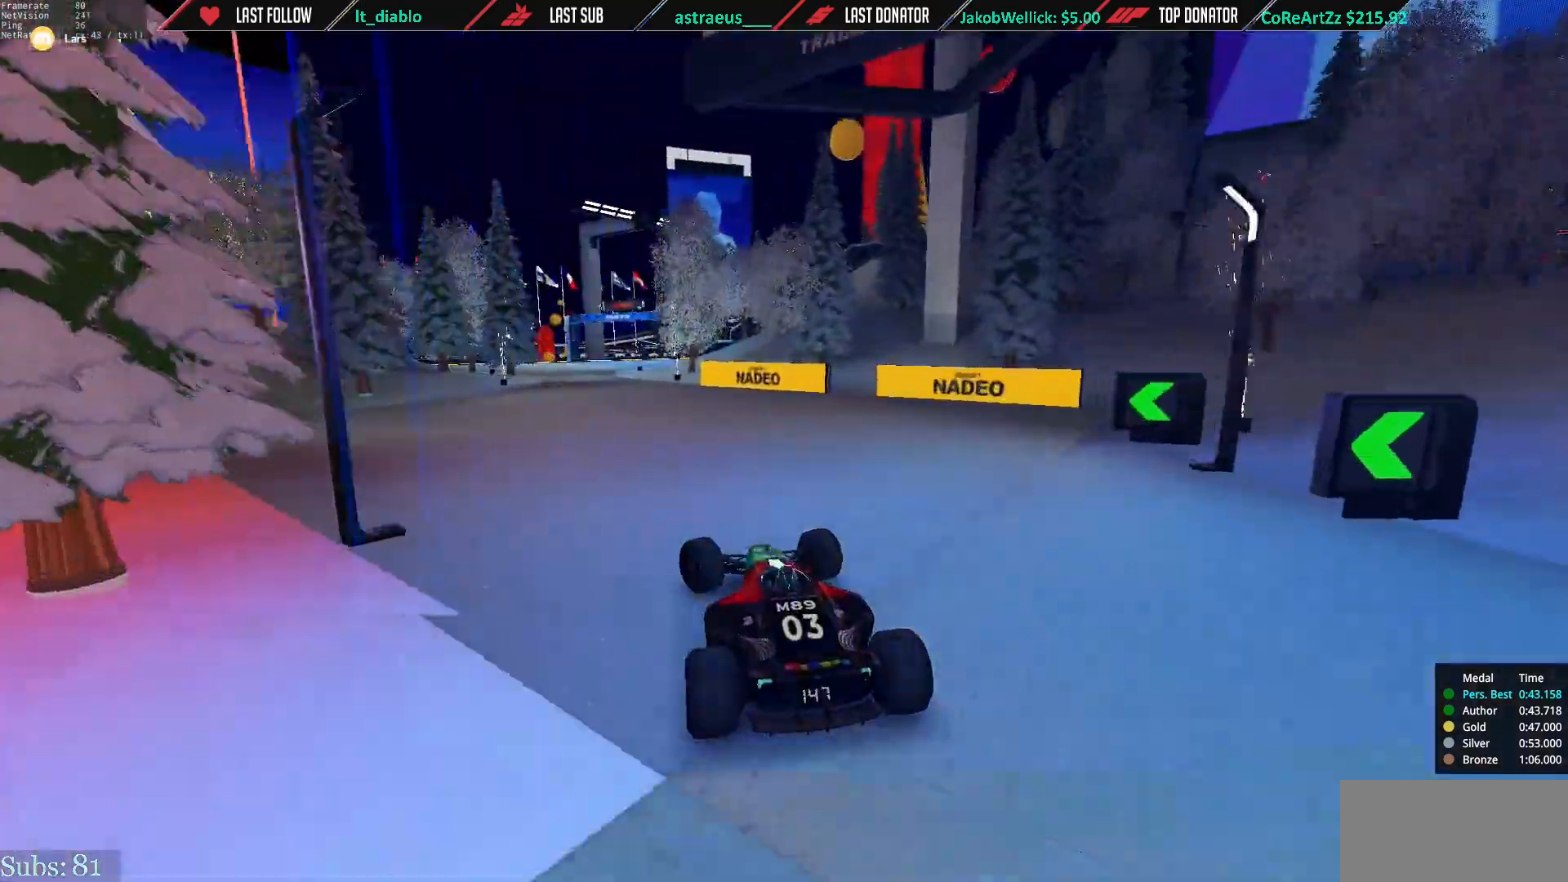
{"keys": ["right", "up"], "events": [[133, "left", "up"], [200, "right", "down"], [333, "right", "up"], [450, "right", "down"]]}
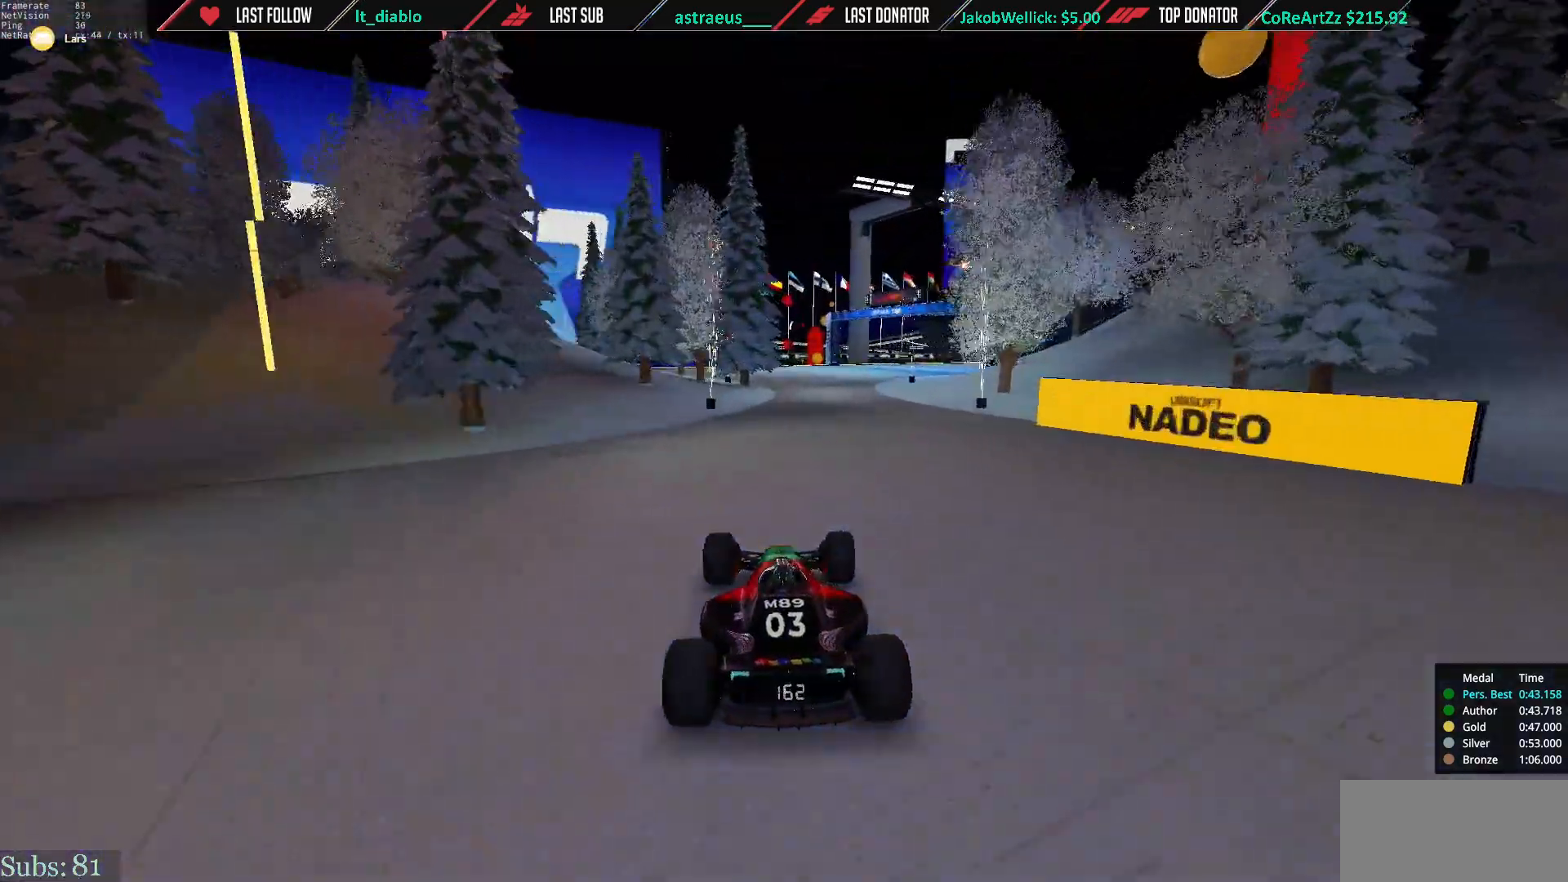
{"keys": ["right", "up"], "events": [[84, "right", "up"], [384, "right", "down"]]}
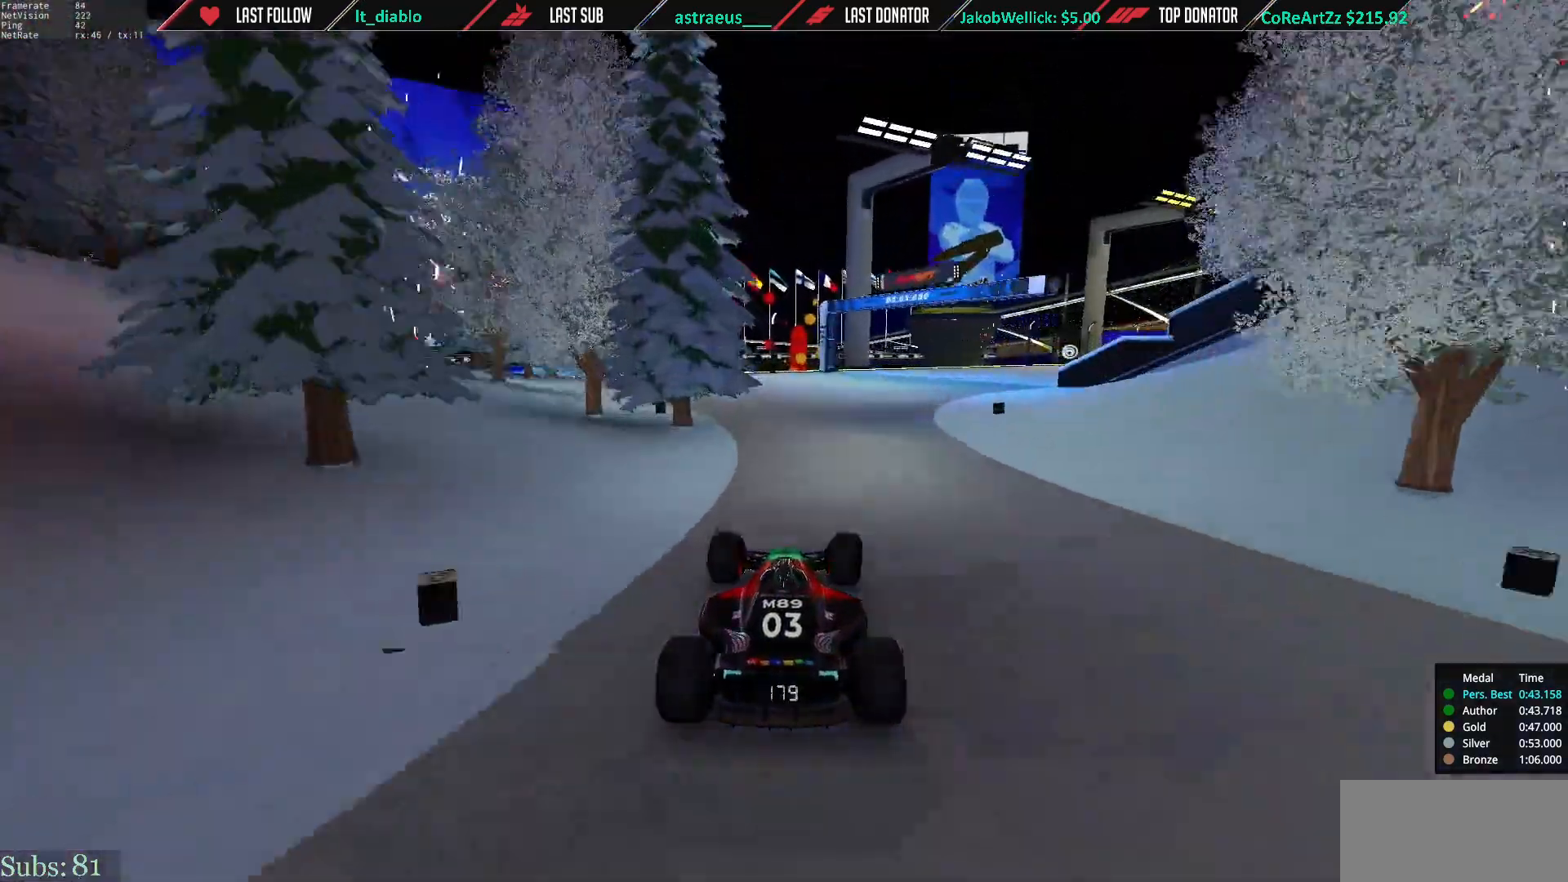
{"keys": ["right", "up"], "events": []}
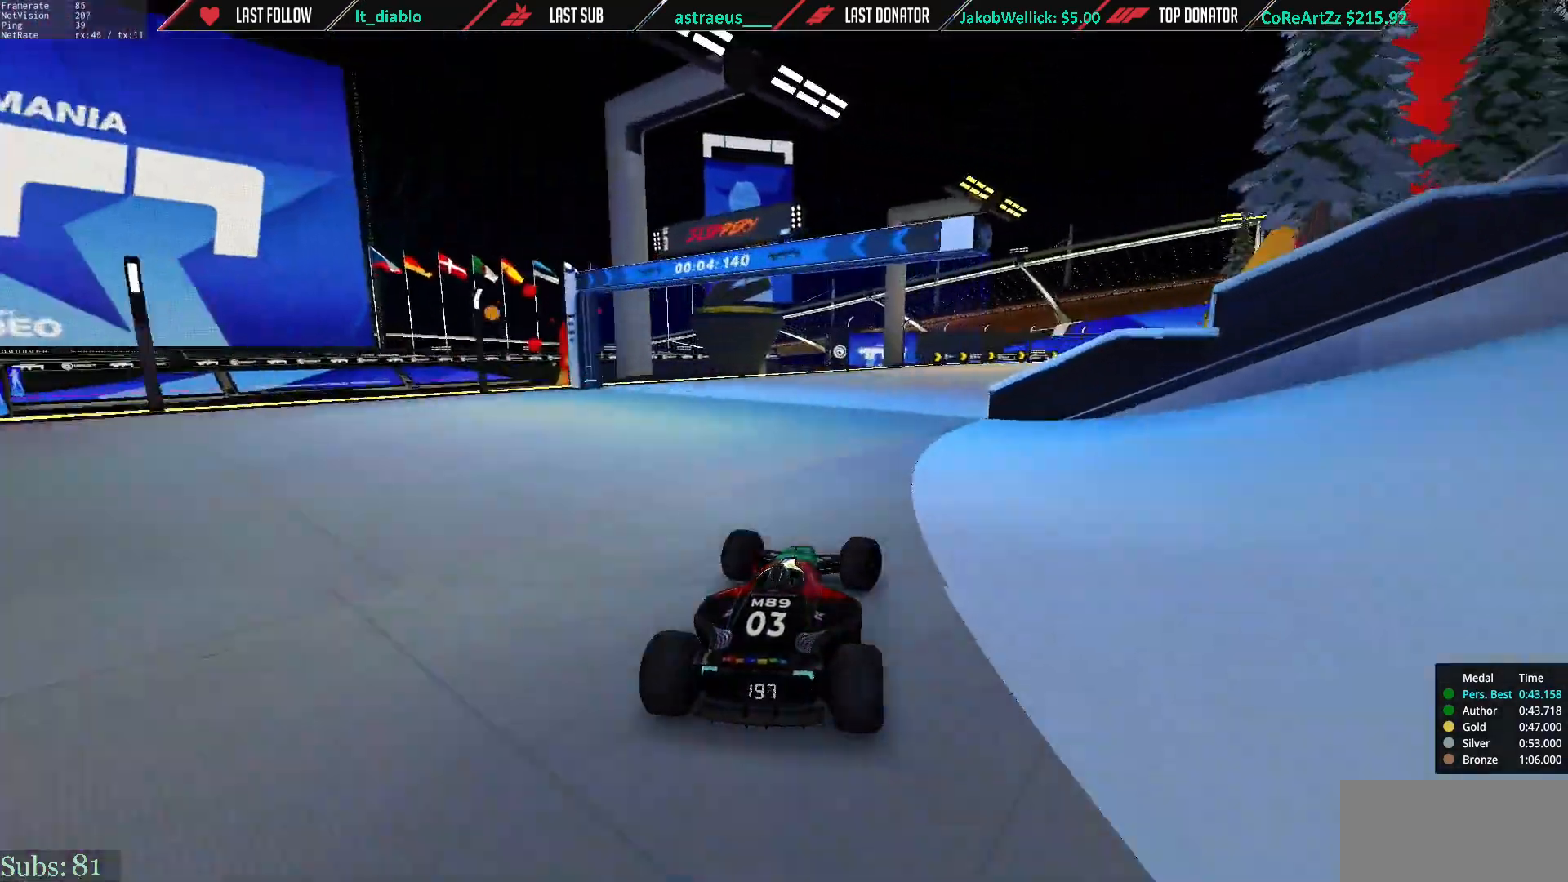
{"keys": ["right", "up"], "events": []}
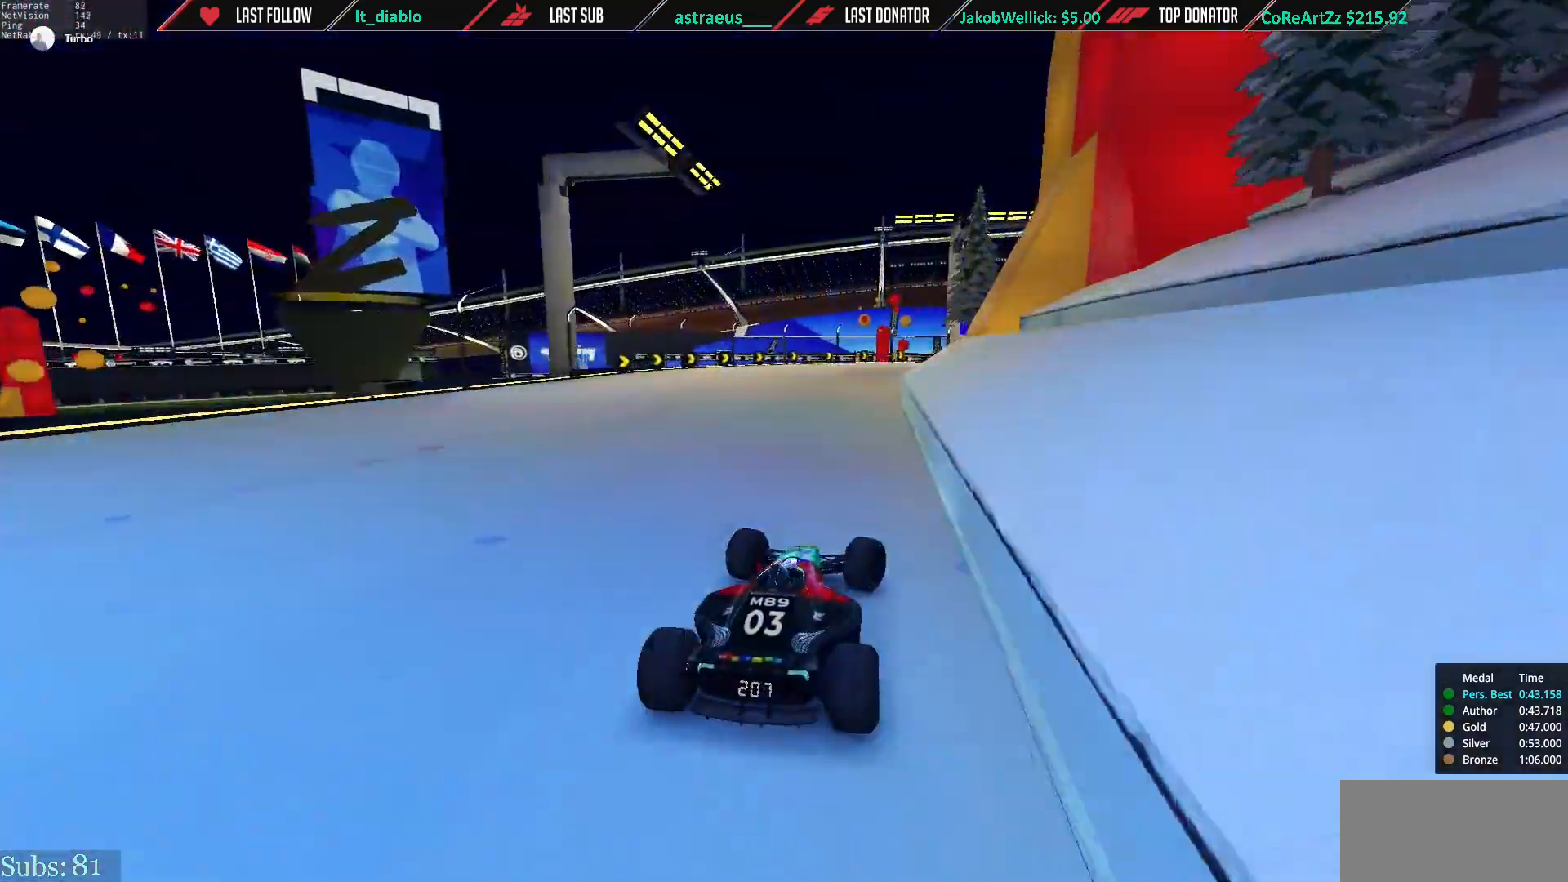
{"keys": ["right", "up"], "events": []}
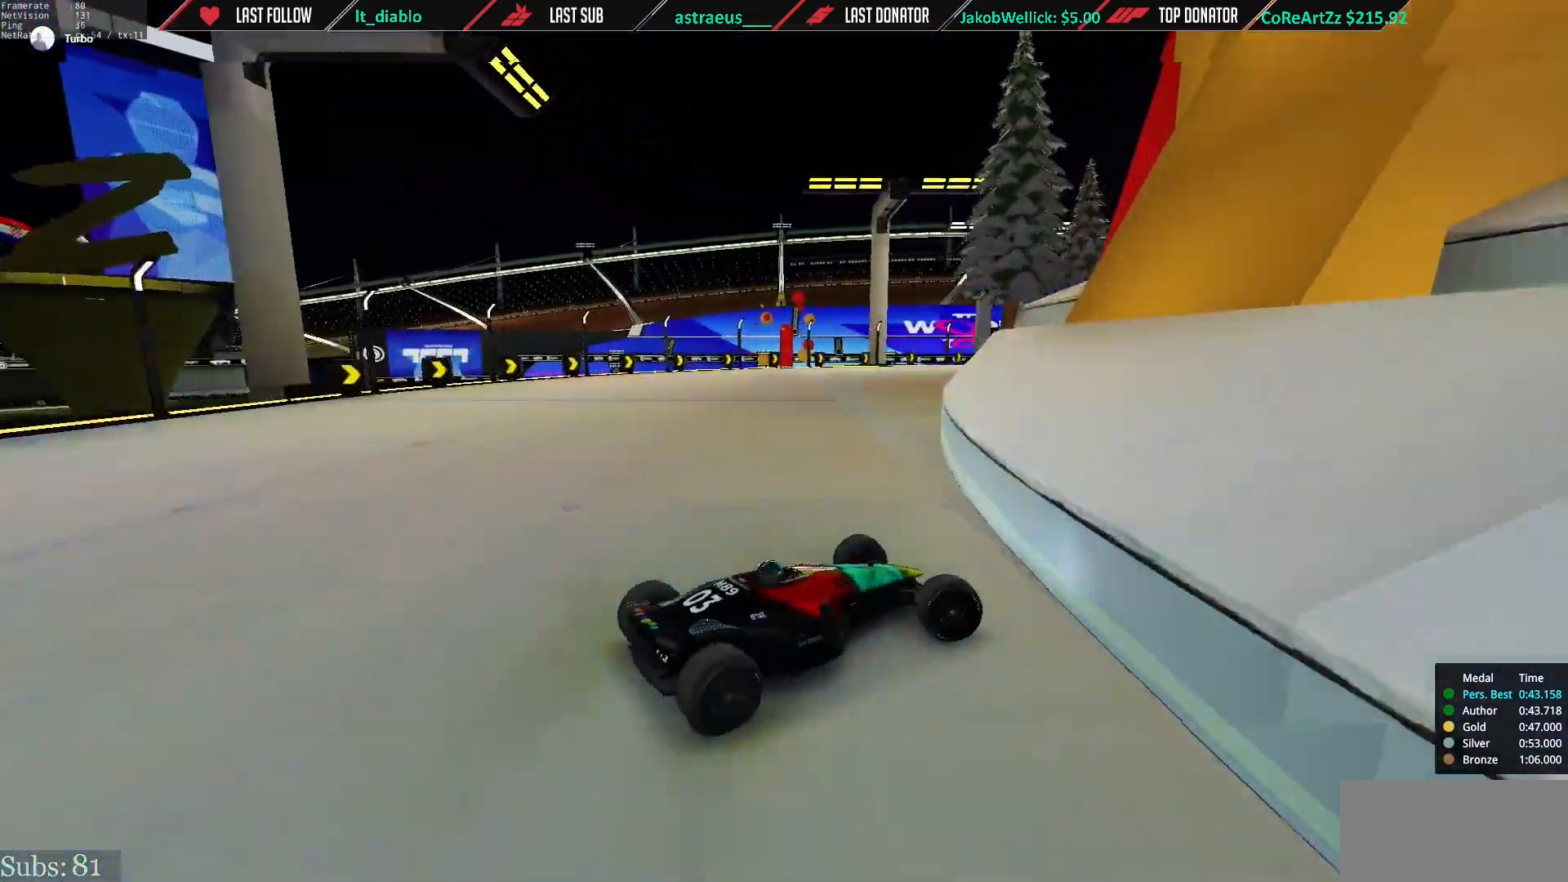
{"keys": ["left", "up"], "events": [[66, "left", "down"], [66, "right", "up"]]}
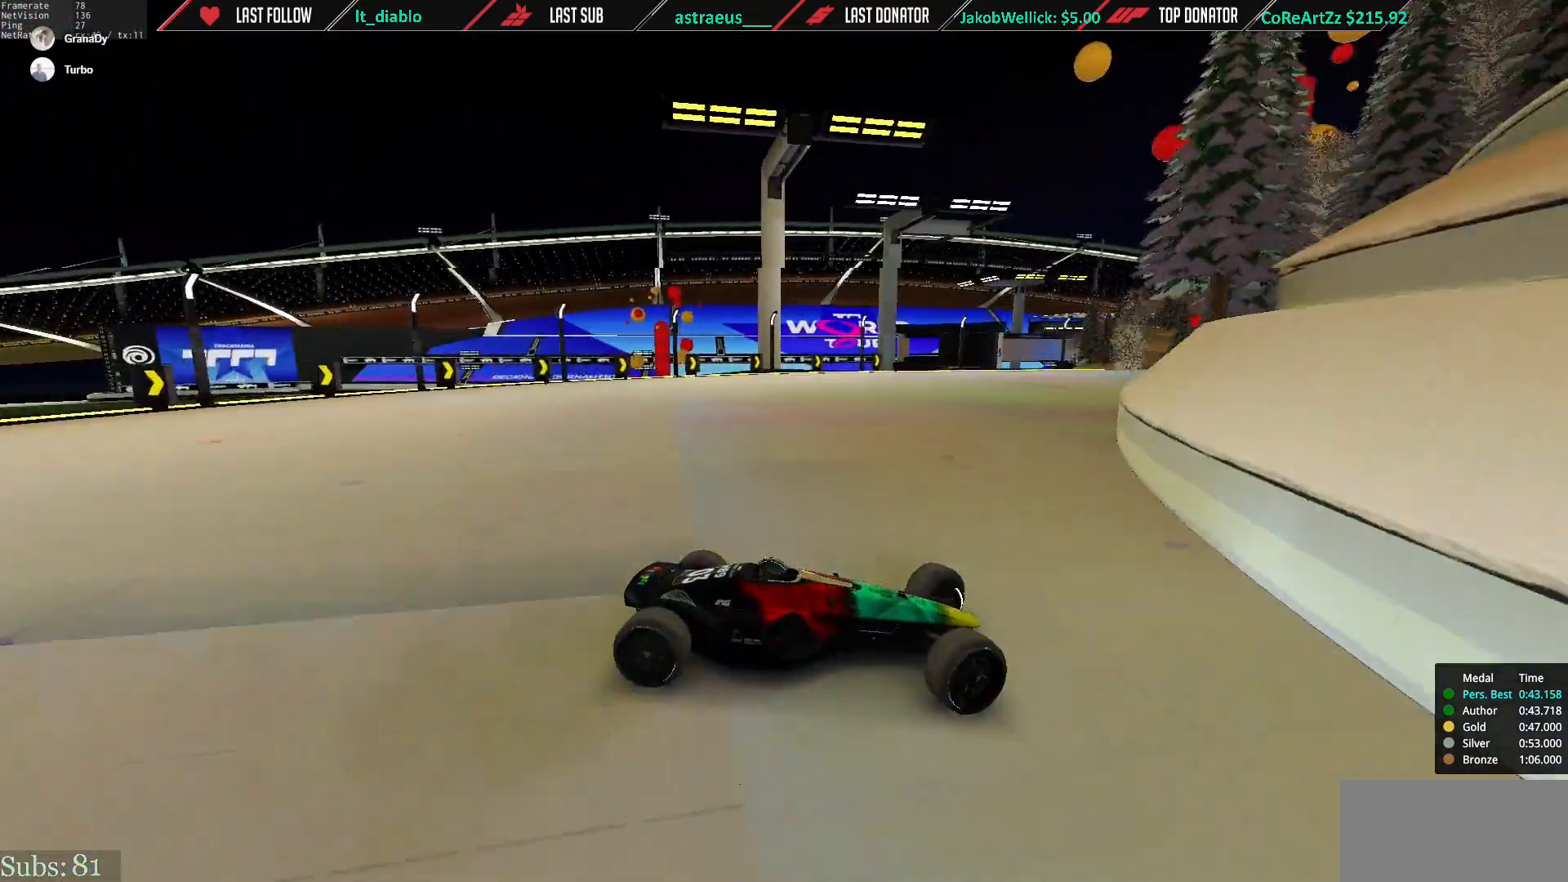
{"keys": ["down", "left", "up"], "events": [[501, "down", "down"]]}
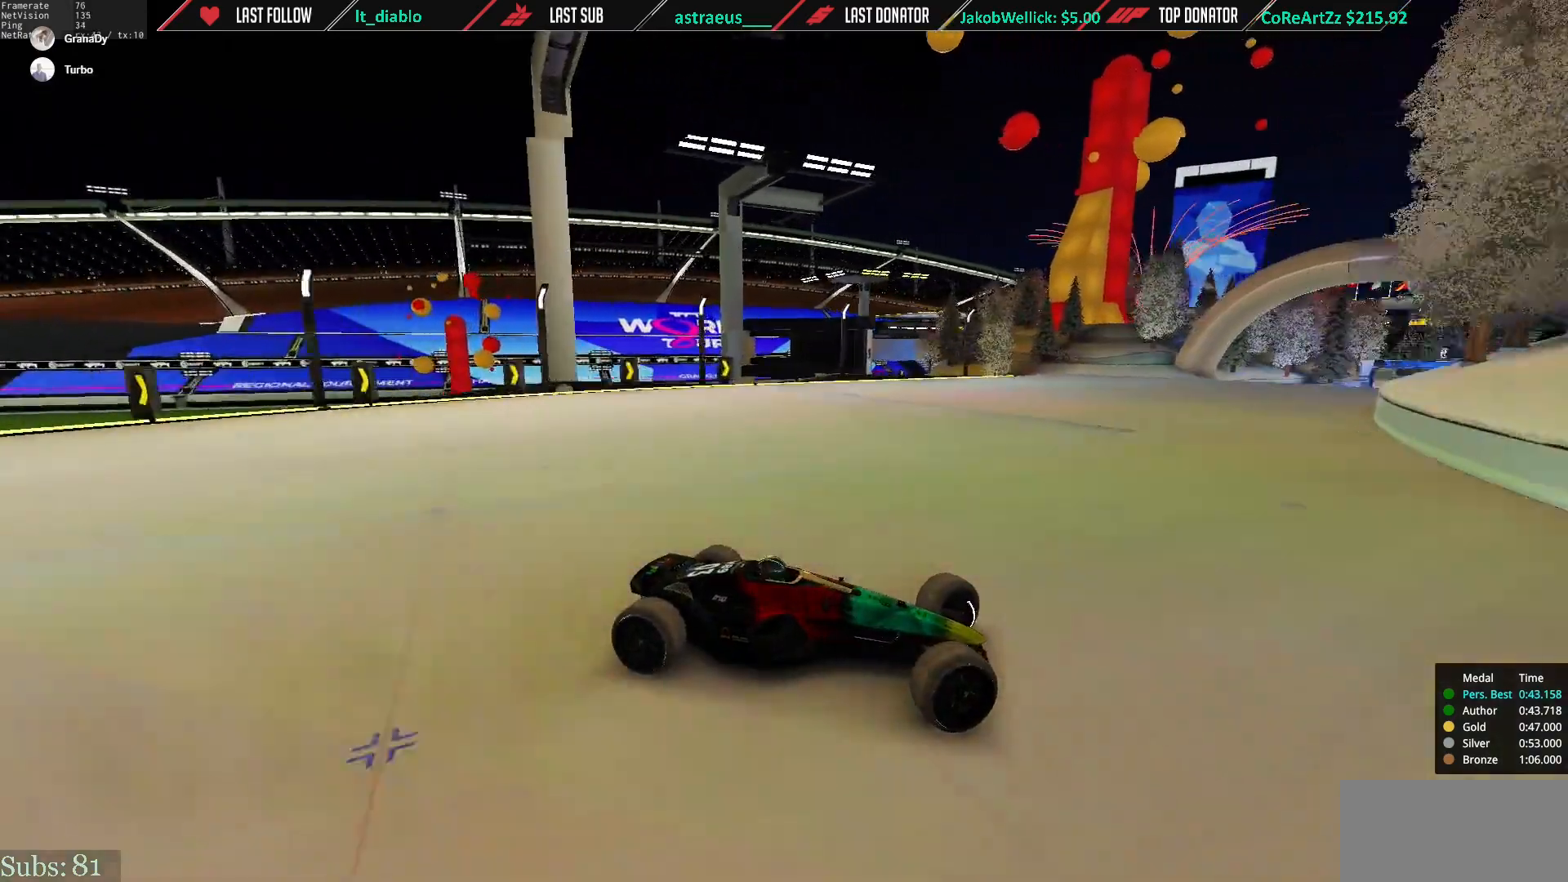
{"keys": ["left", "up"], "events": [[33, "down", "up"]]}
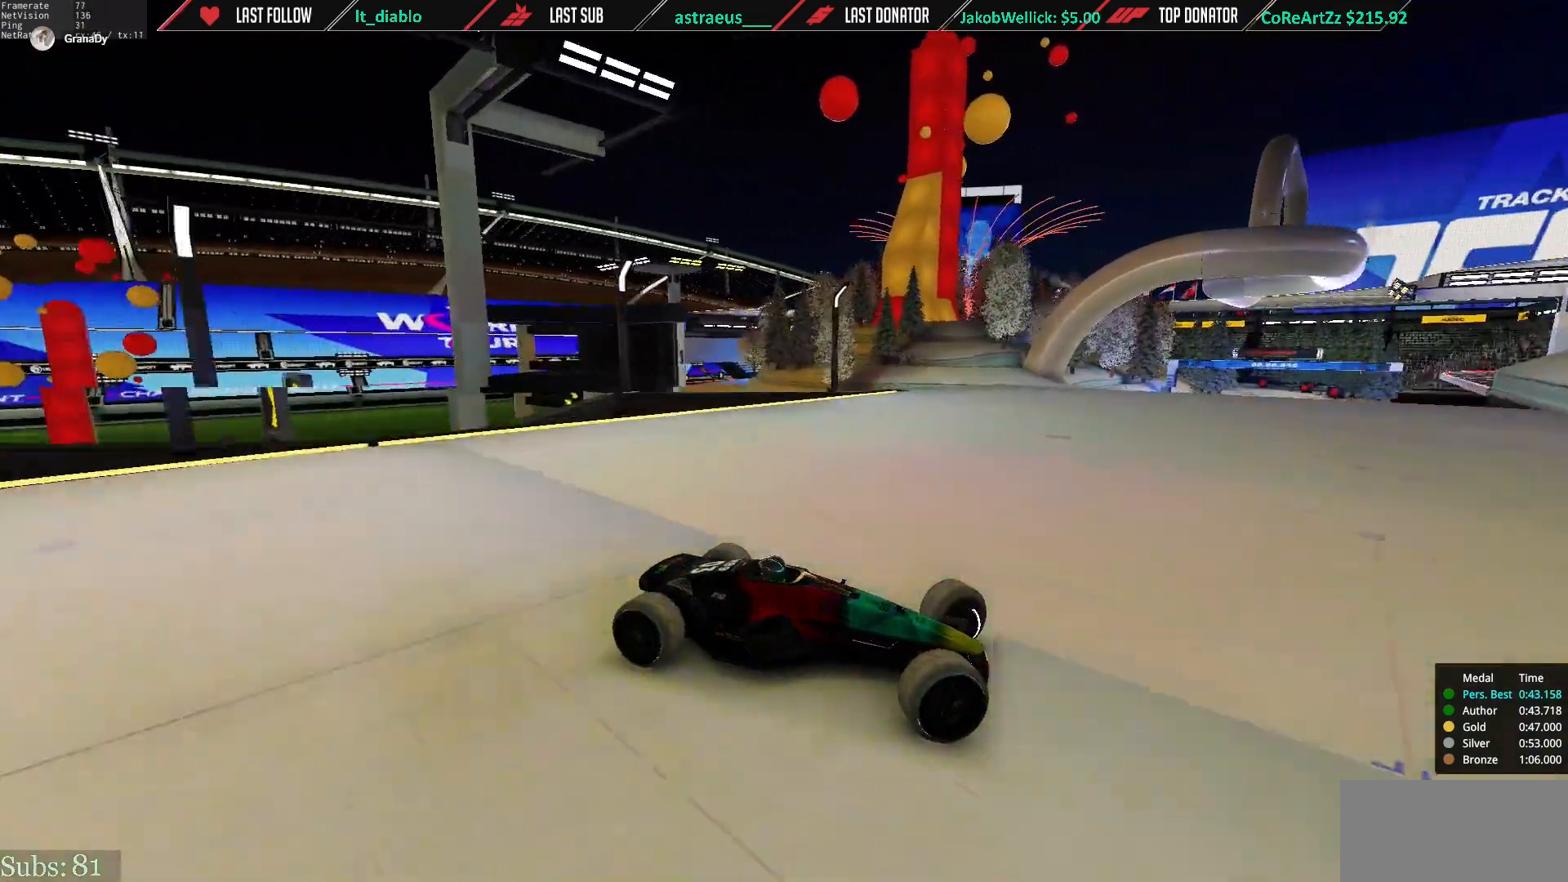
{"keys": ["left", "up"], "events": [[200, "down", "down"], [267, "down", "up"]]}
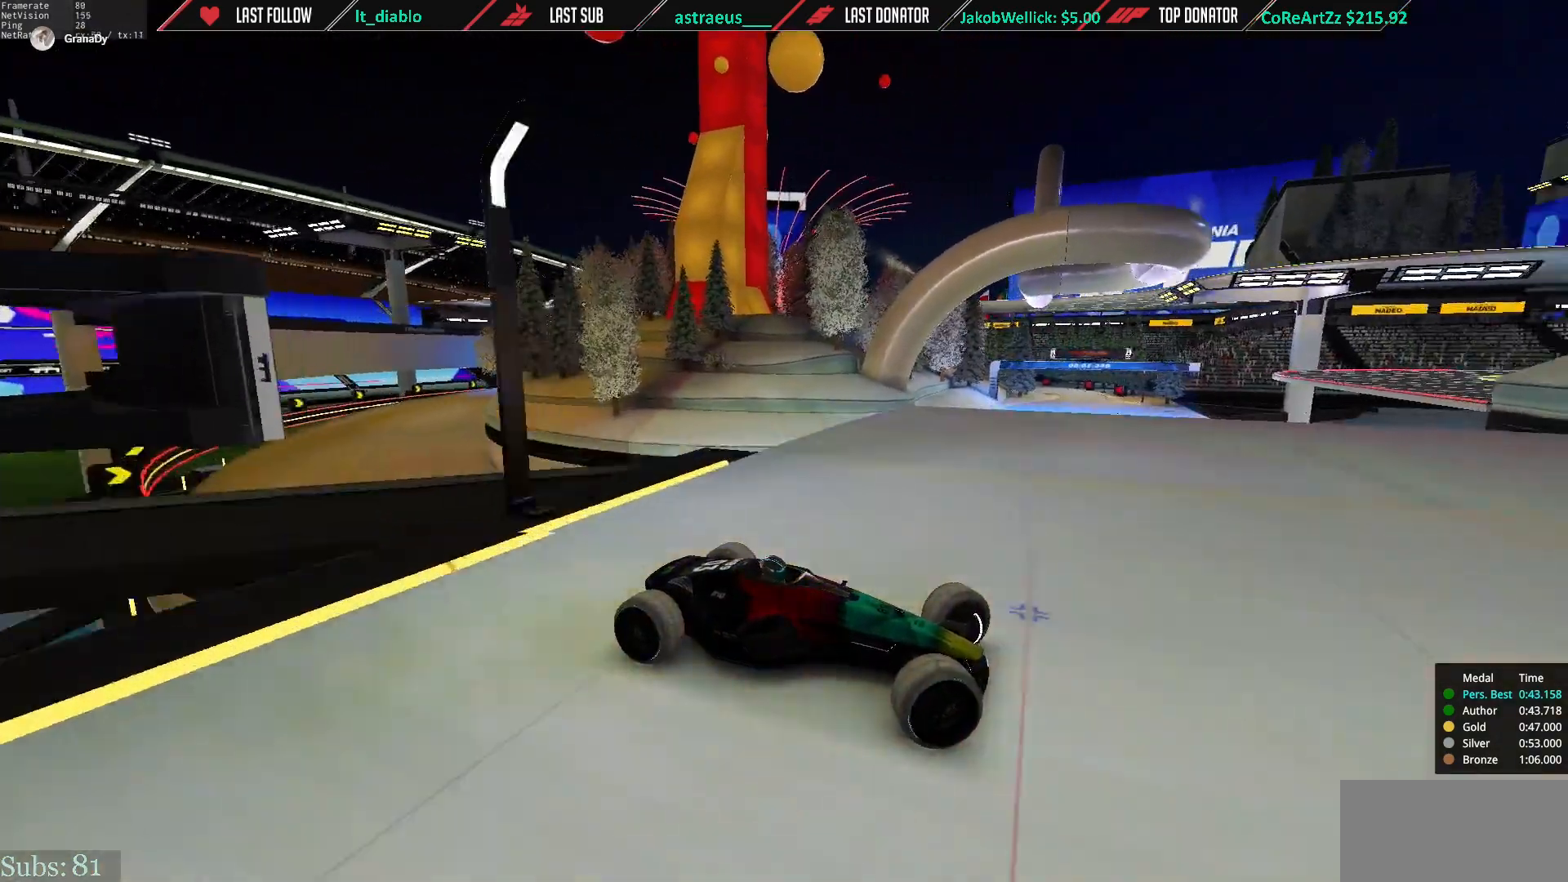
{"keys": ["left", "up"], "events": []}
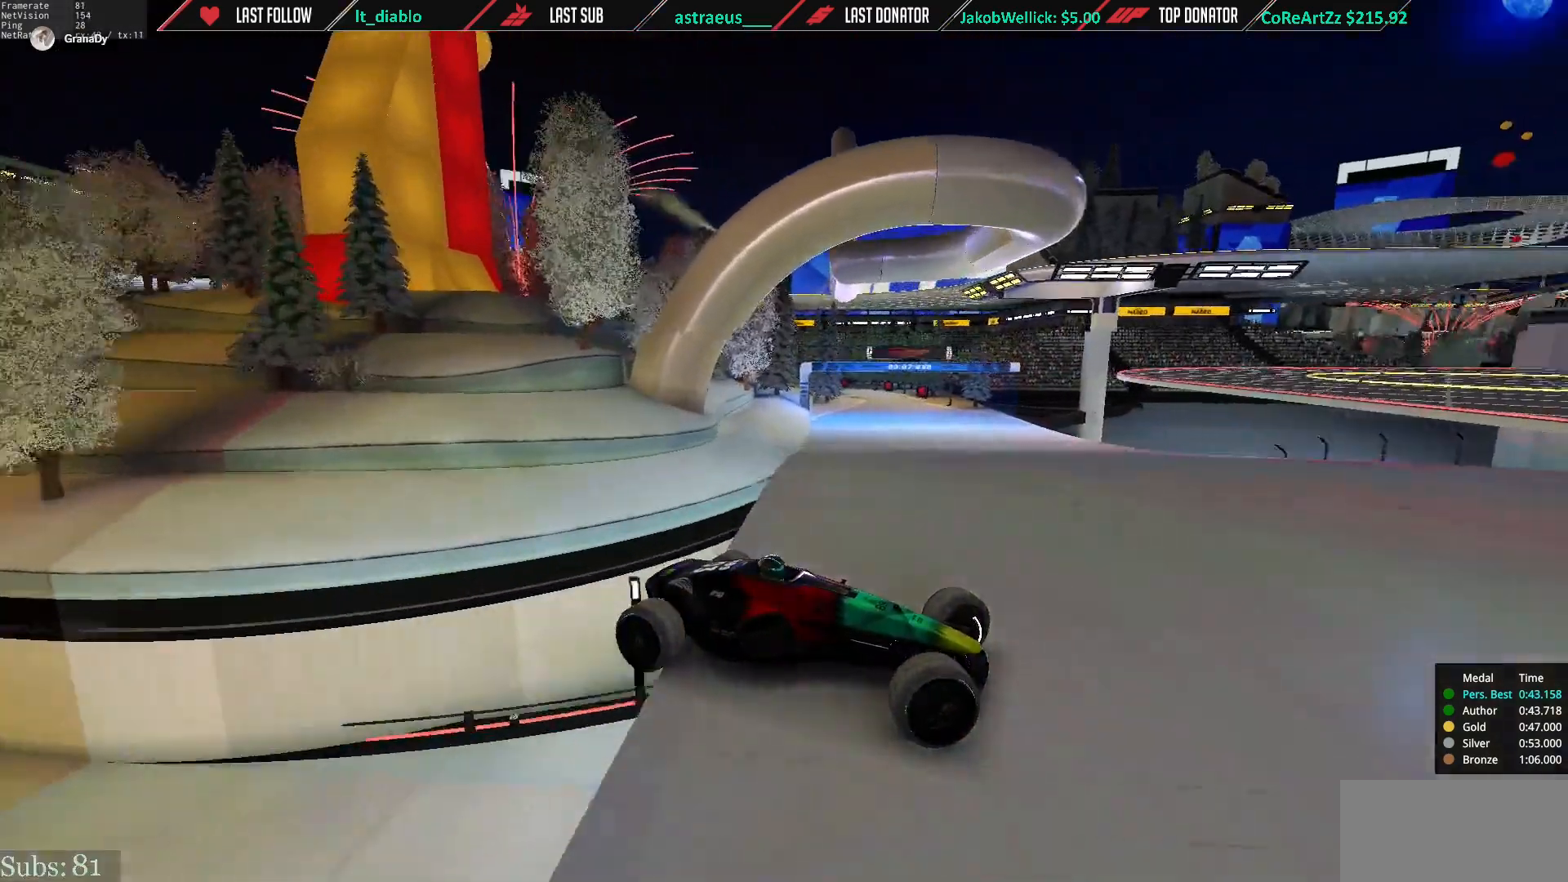
{"keys": [], "events": [[134, "up", "up"], [467, "left", "up"]]}
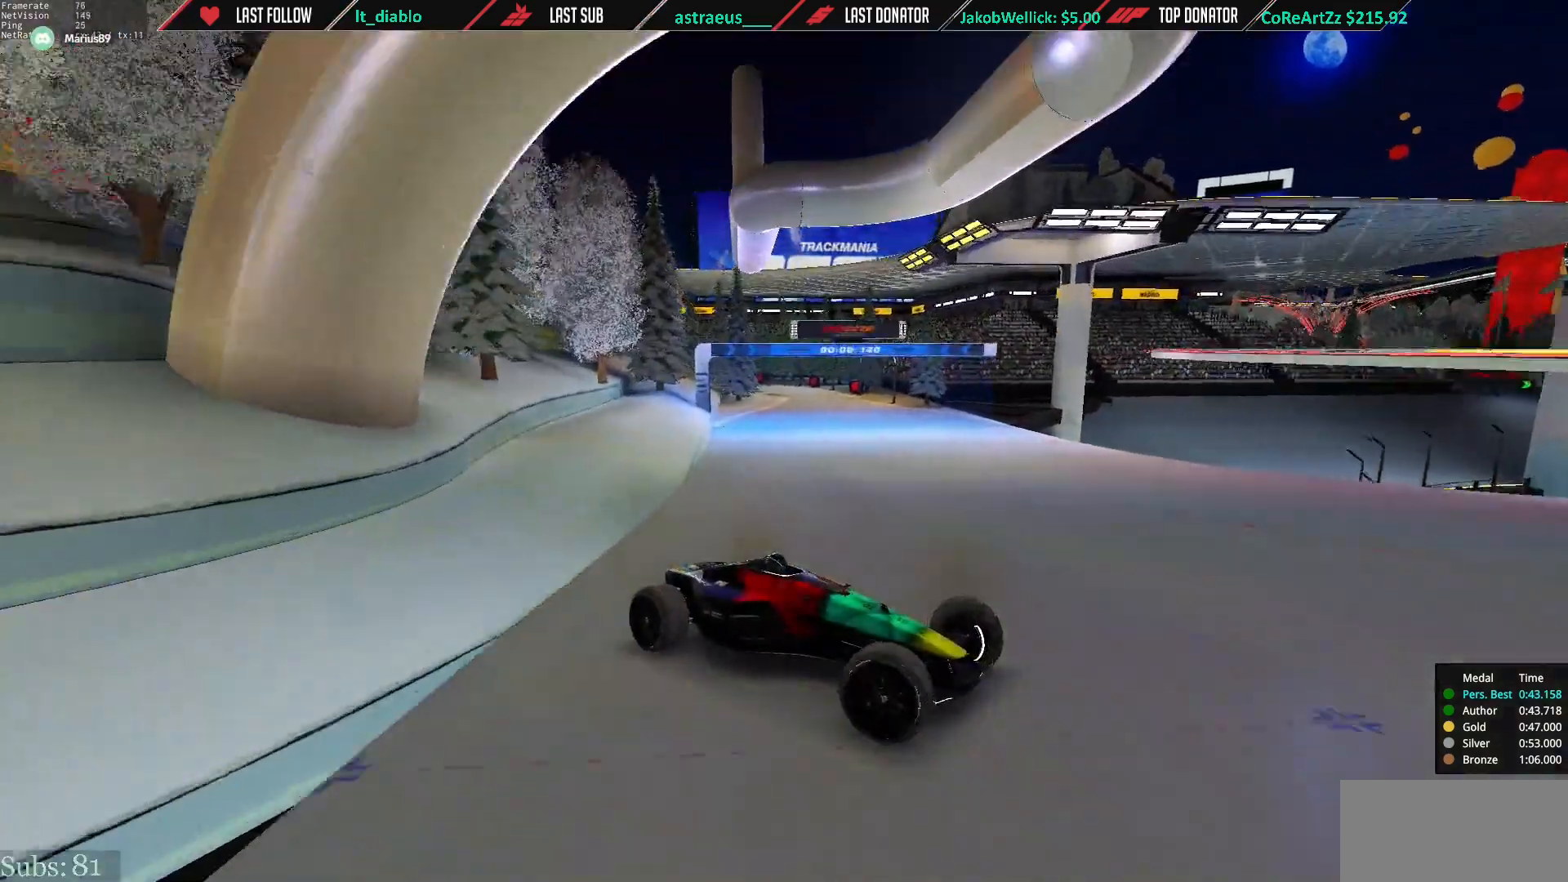
{"keys": ["up"], "events": [[300, "up", "down"]]}
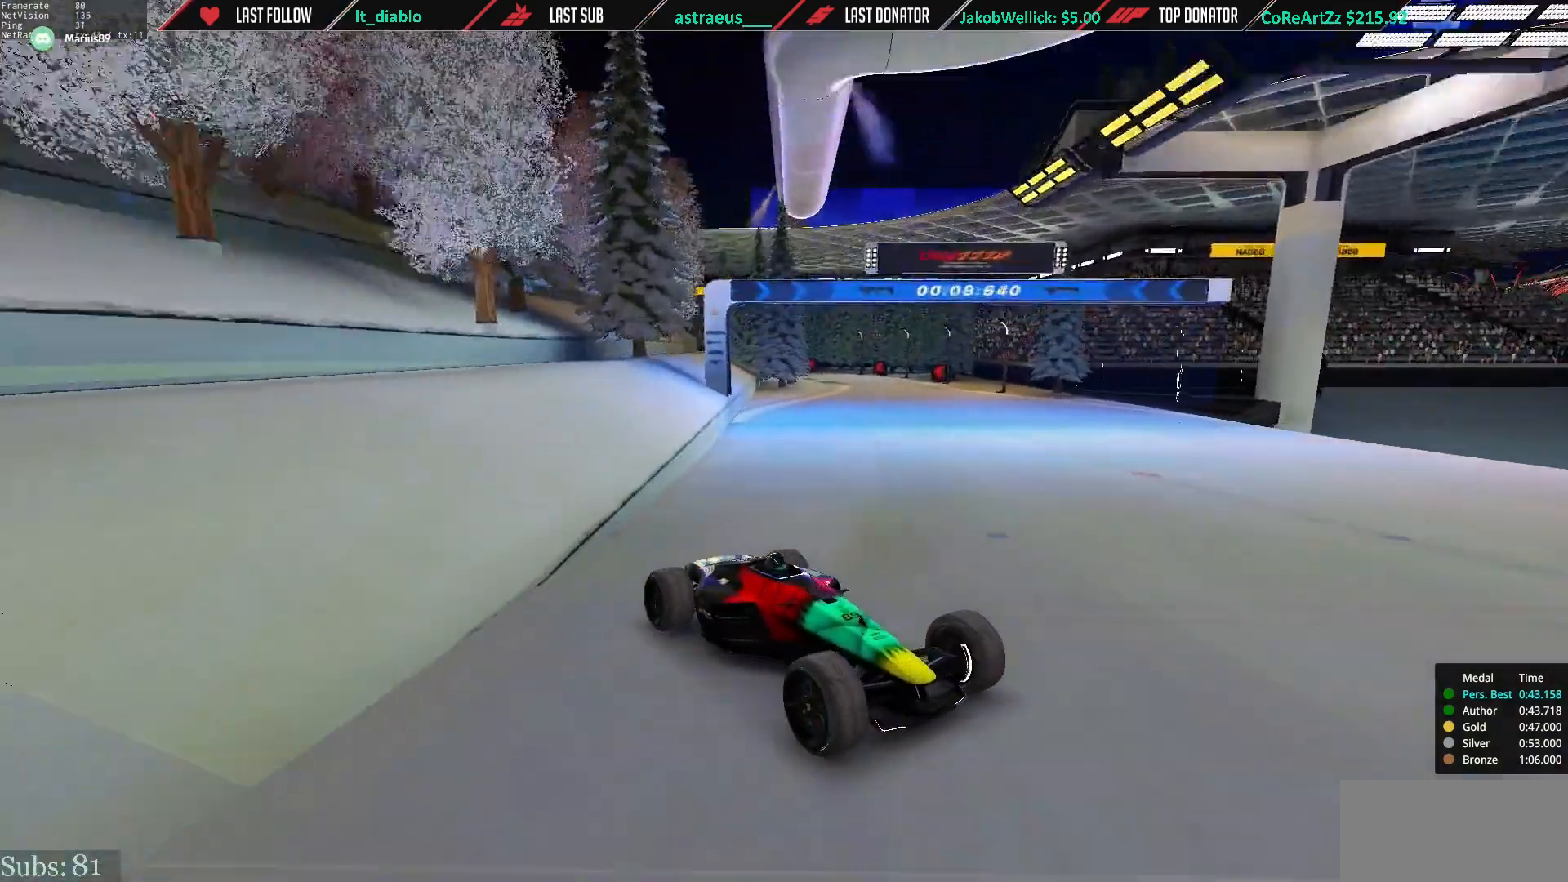
{"keys": [], "events": [[33, "up", "up"]]}
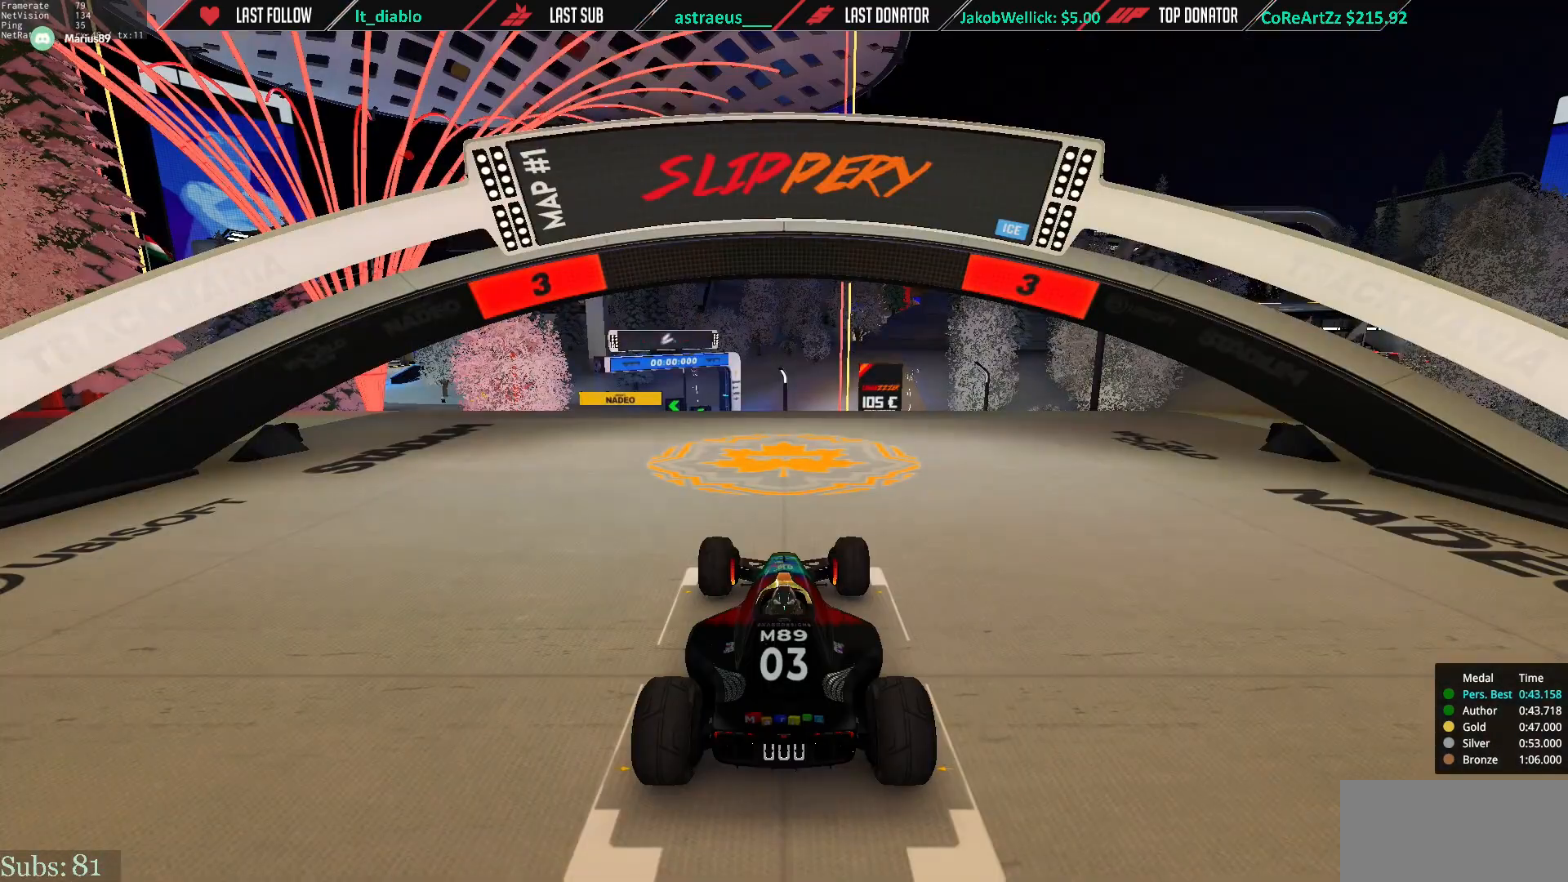
{"keys": [], "events": []}
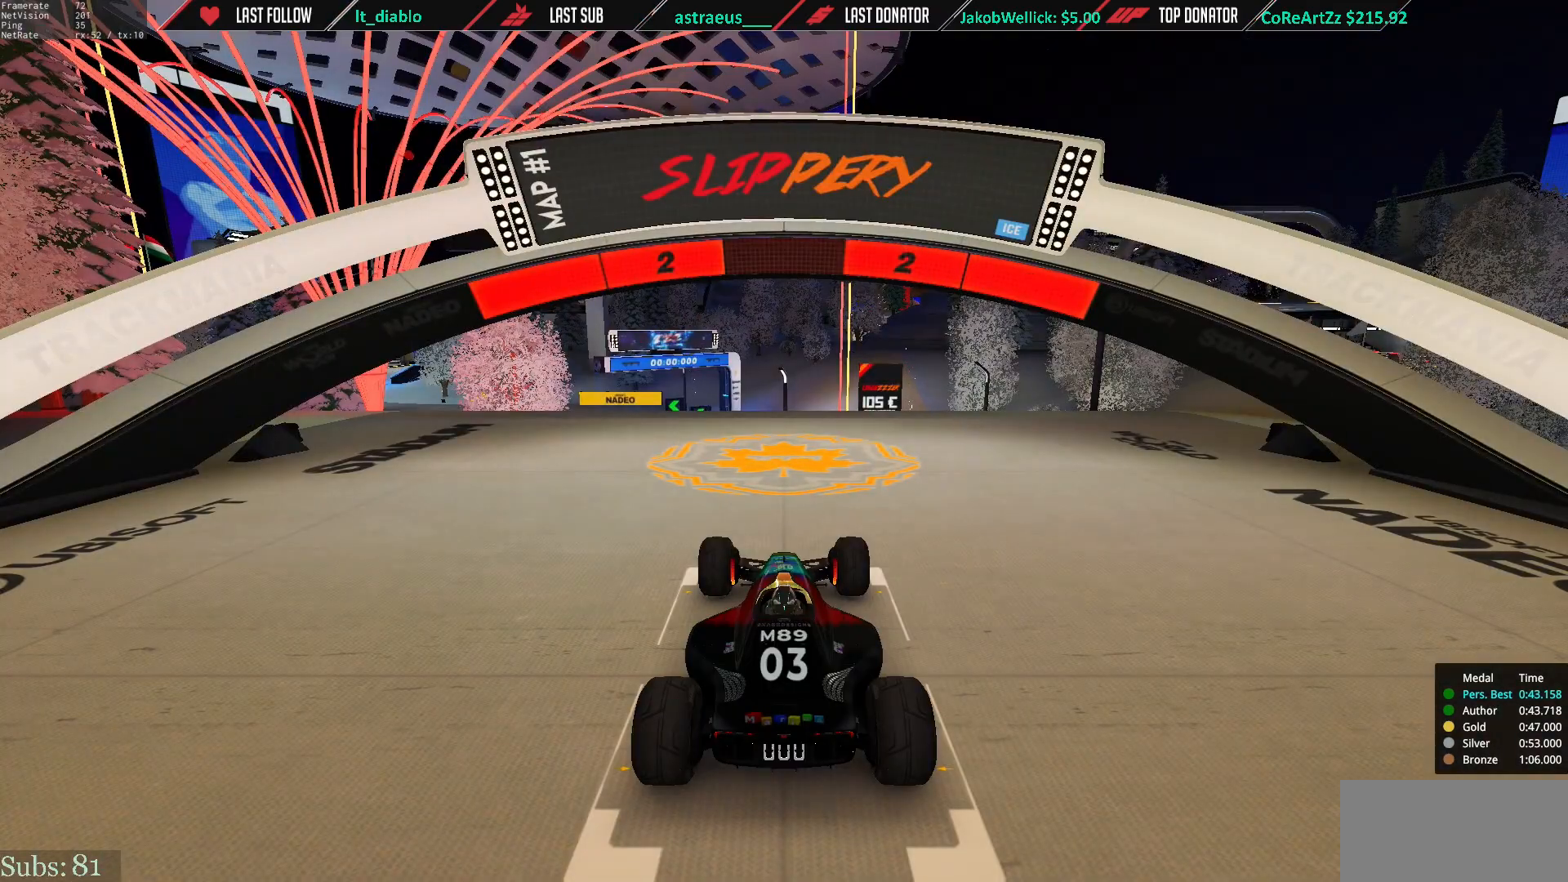
{"keys": [], "events": []}
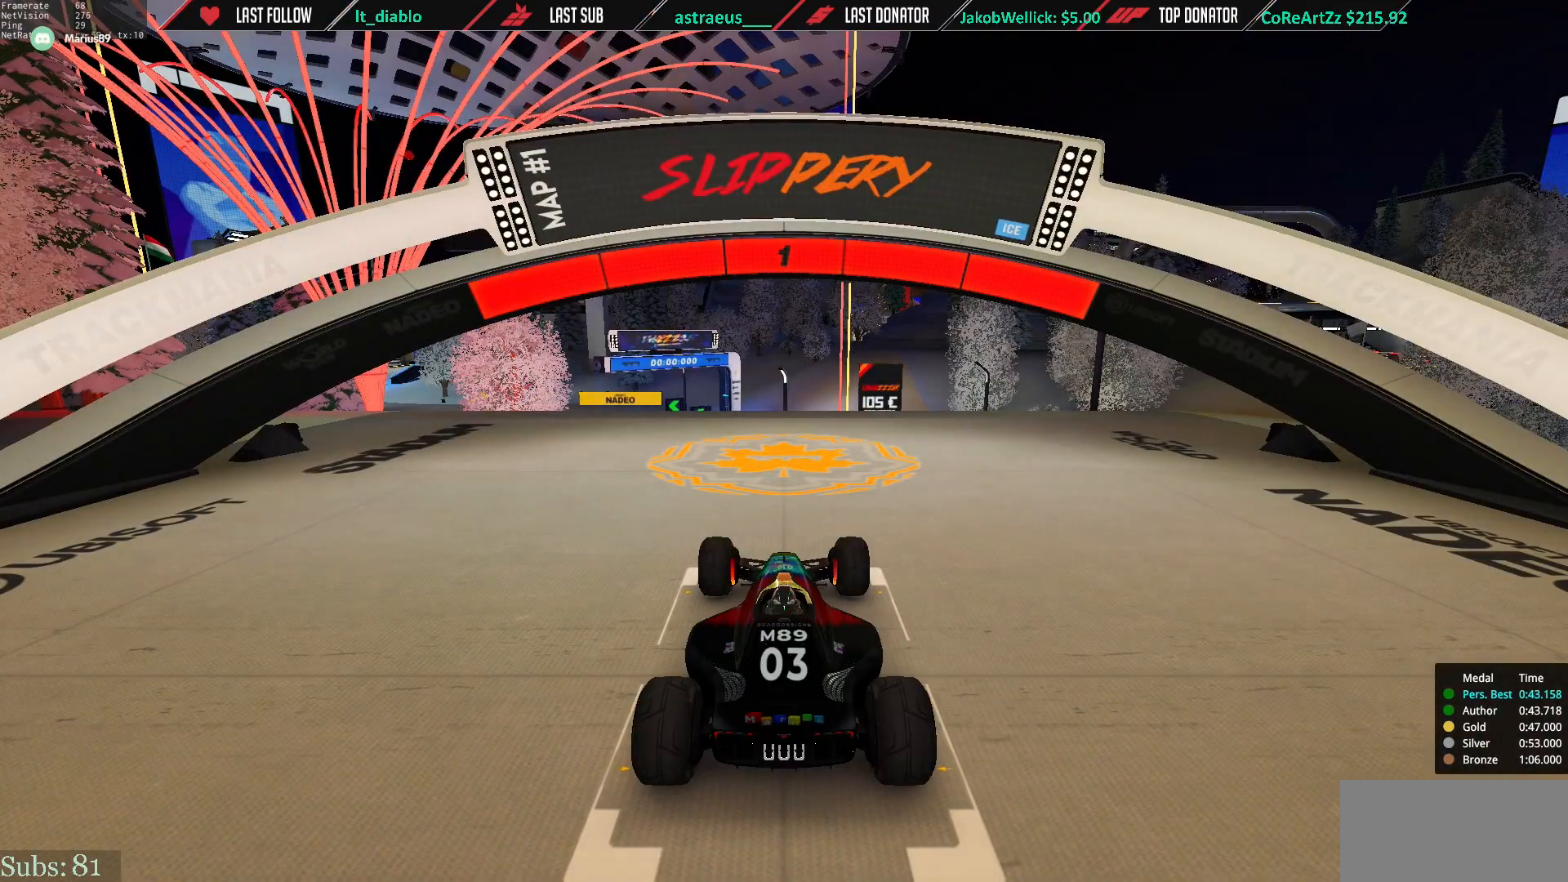
{"keys": ["up"], "events": [[33, "up", "down"]]}
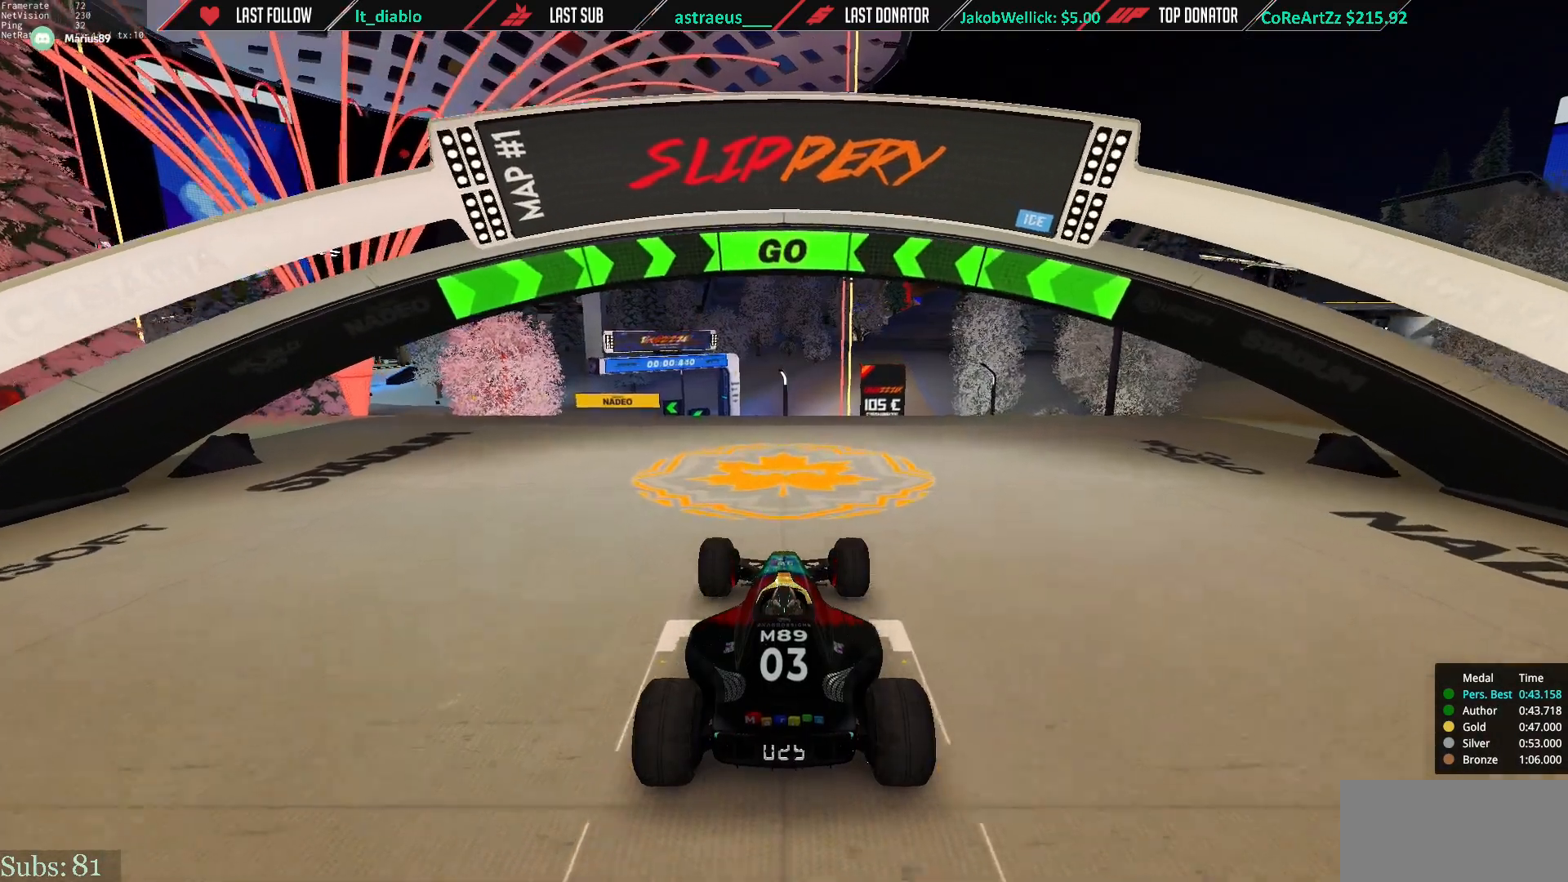
{"keys": ["up"], "events": []}
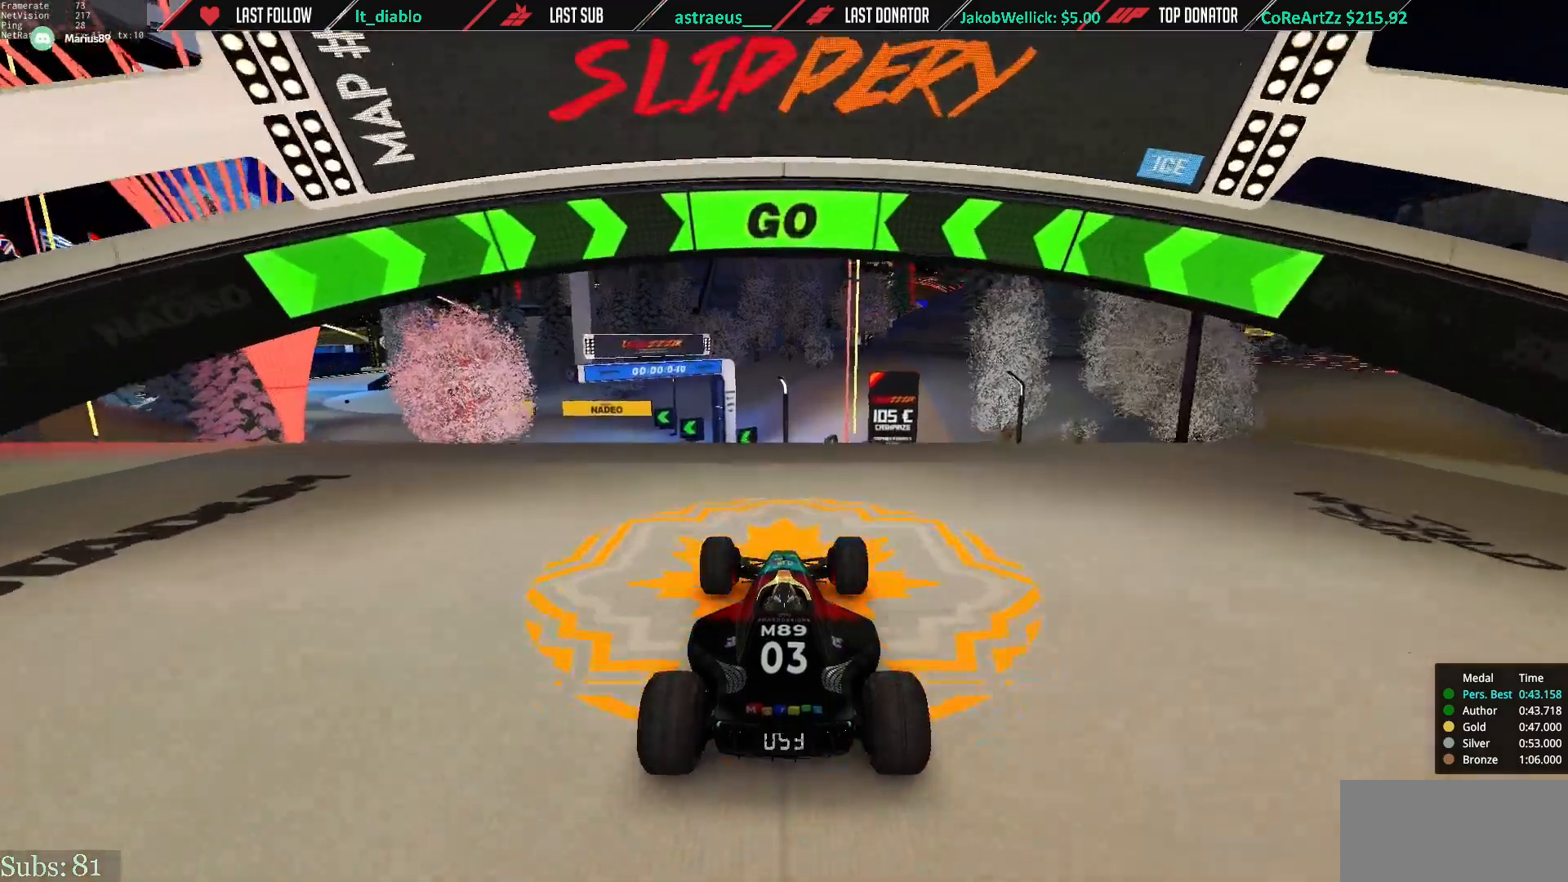
{"keys": ["up"], "events": [[133, "left", "down"], [367, "left", "up"]]}
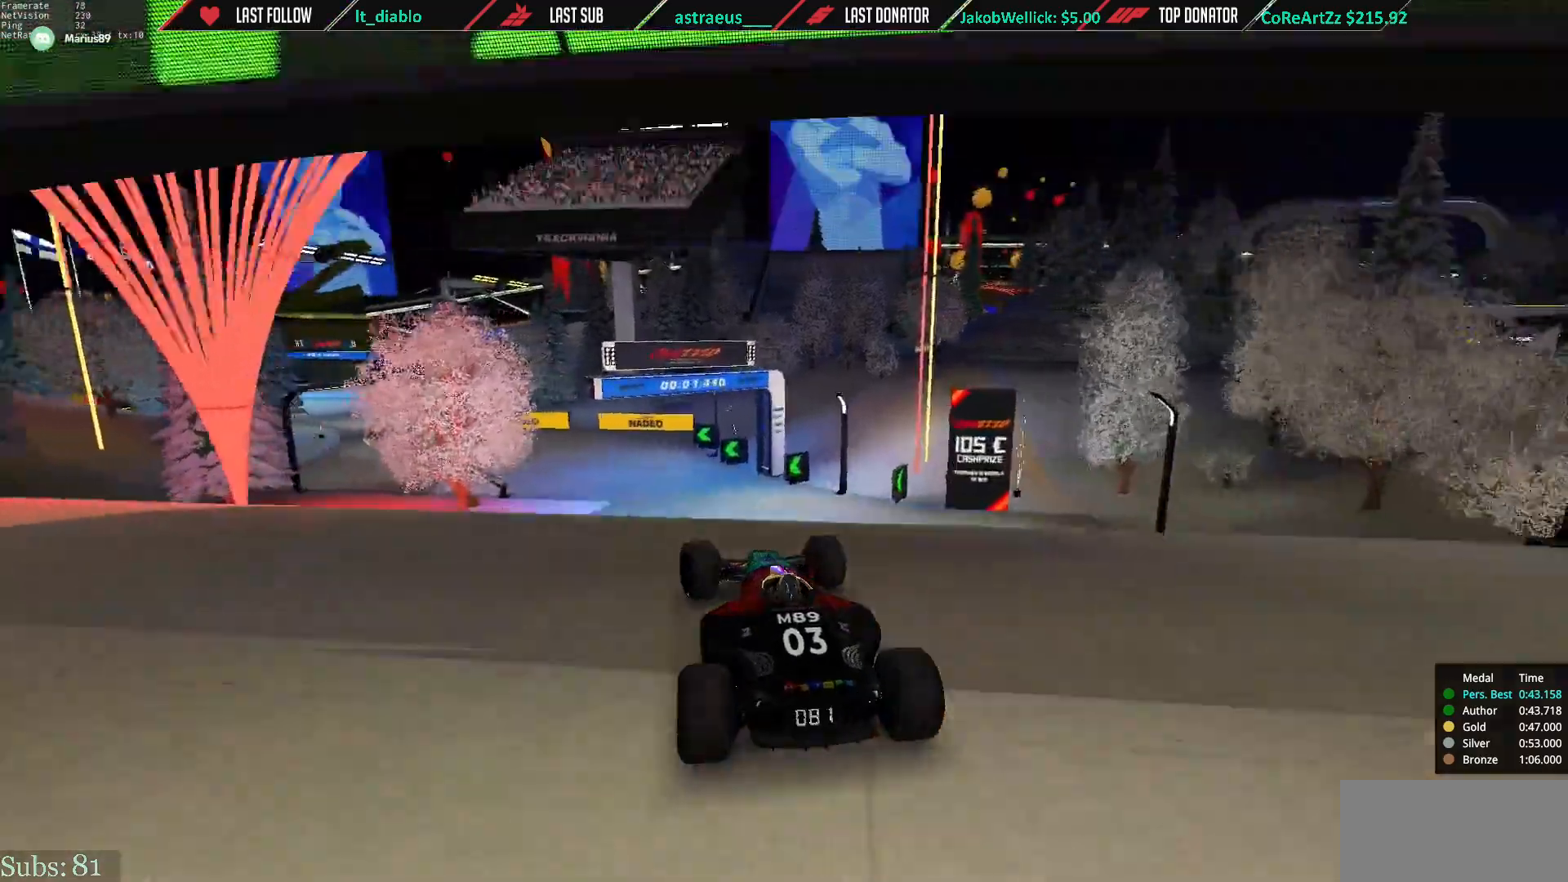
{"keys": ["up"], "events": []}
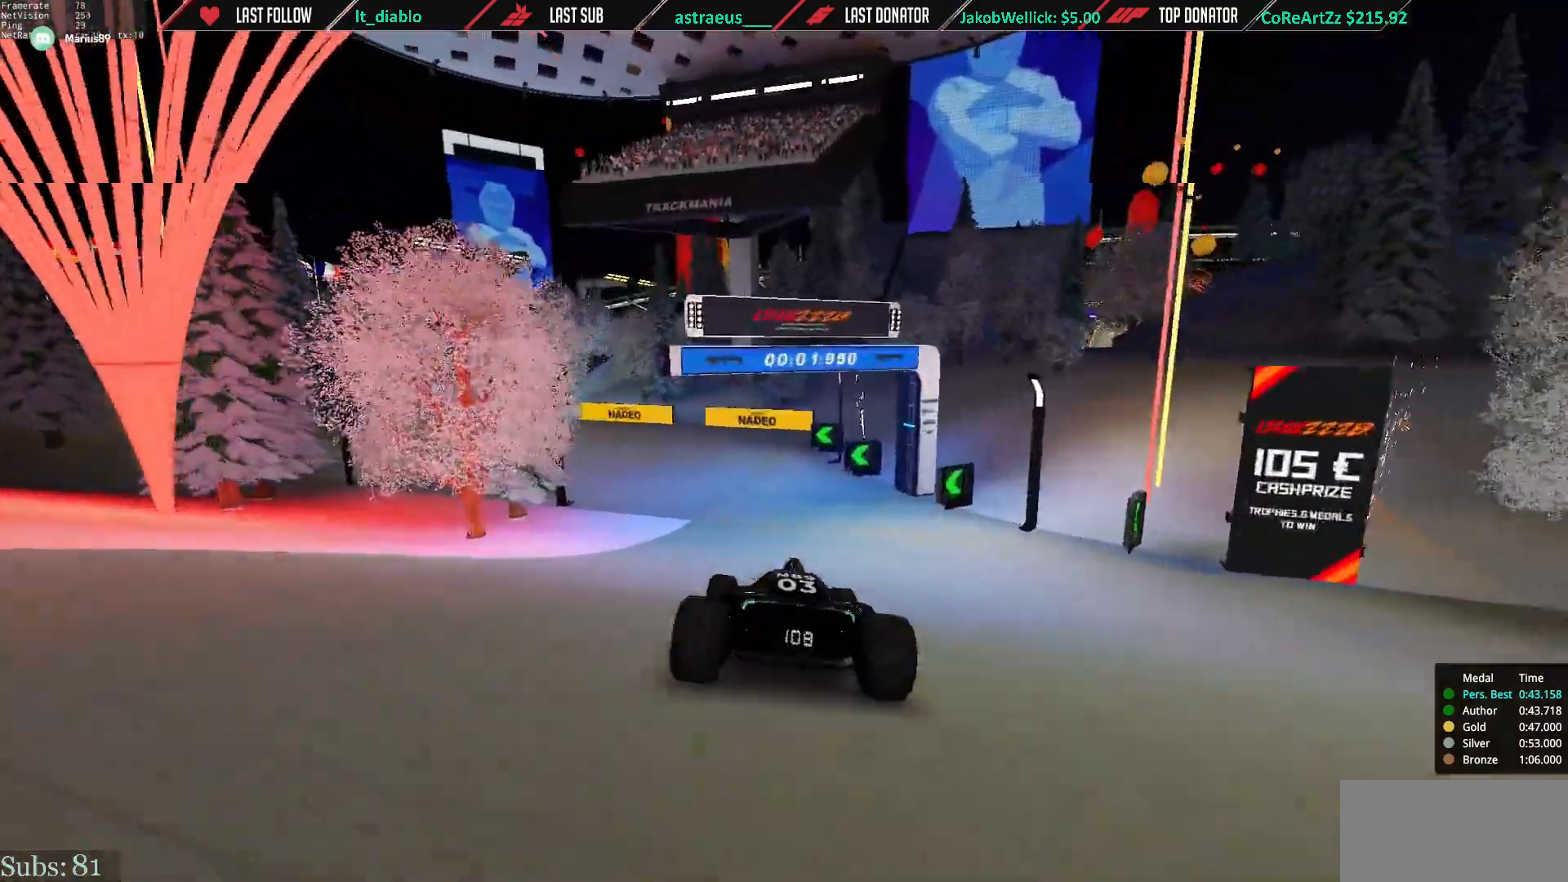
{"keys": ["left", "up"], "events": [[66, "left", "down"]]}
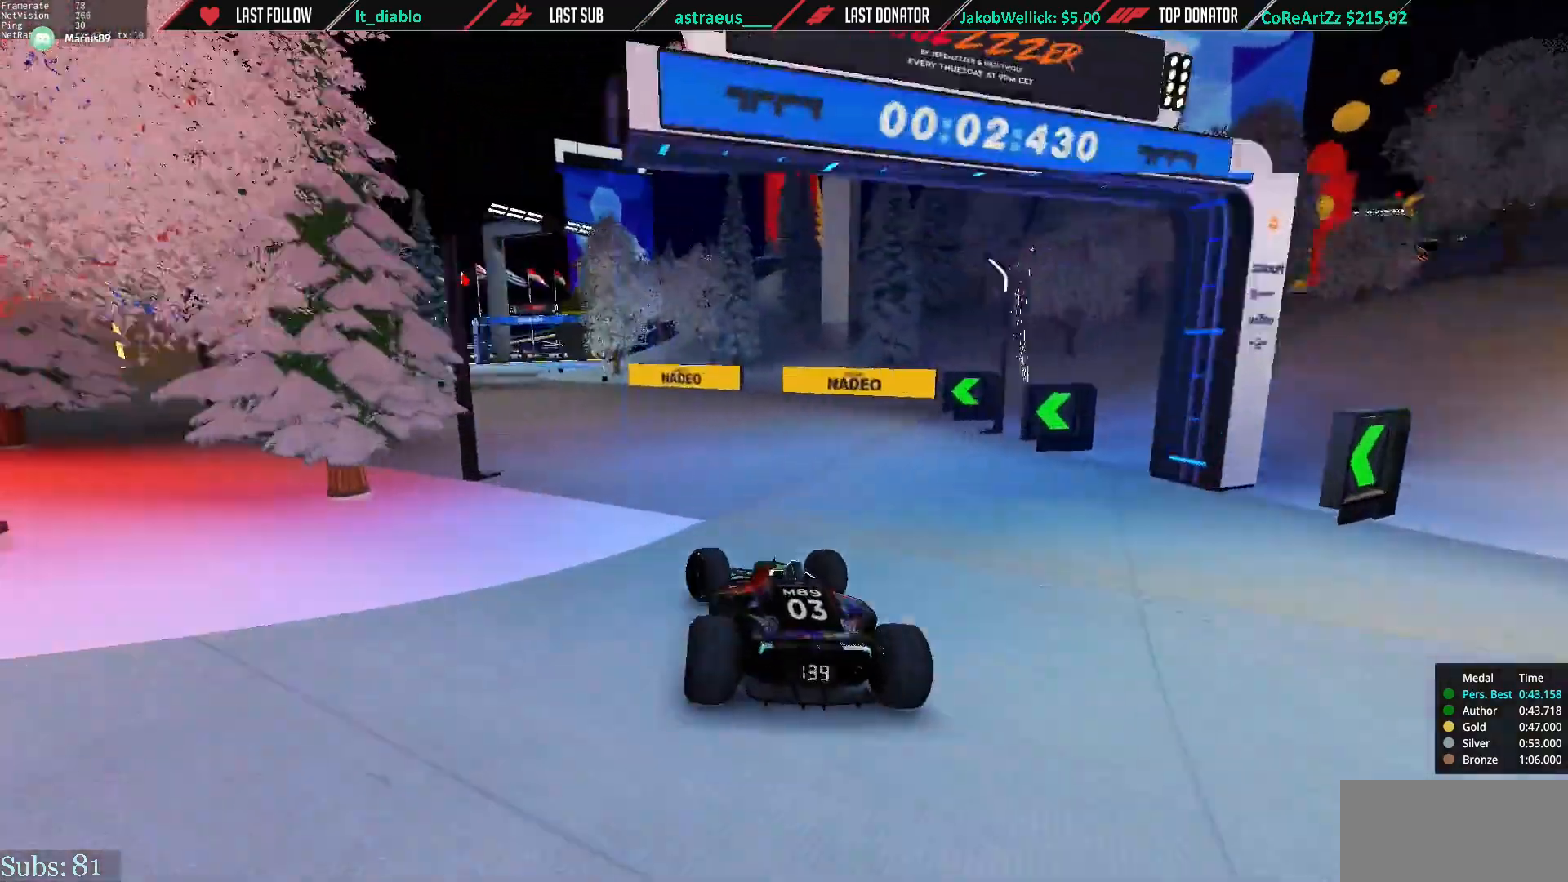
{"keys": ["right", "up"], "events": [[334, "left", "up"], [367, "right", "down"]]}
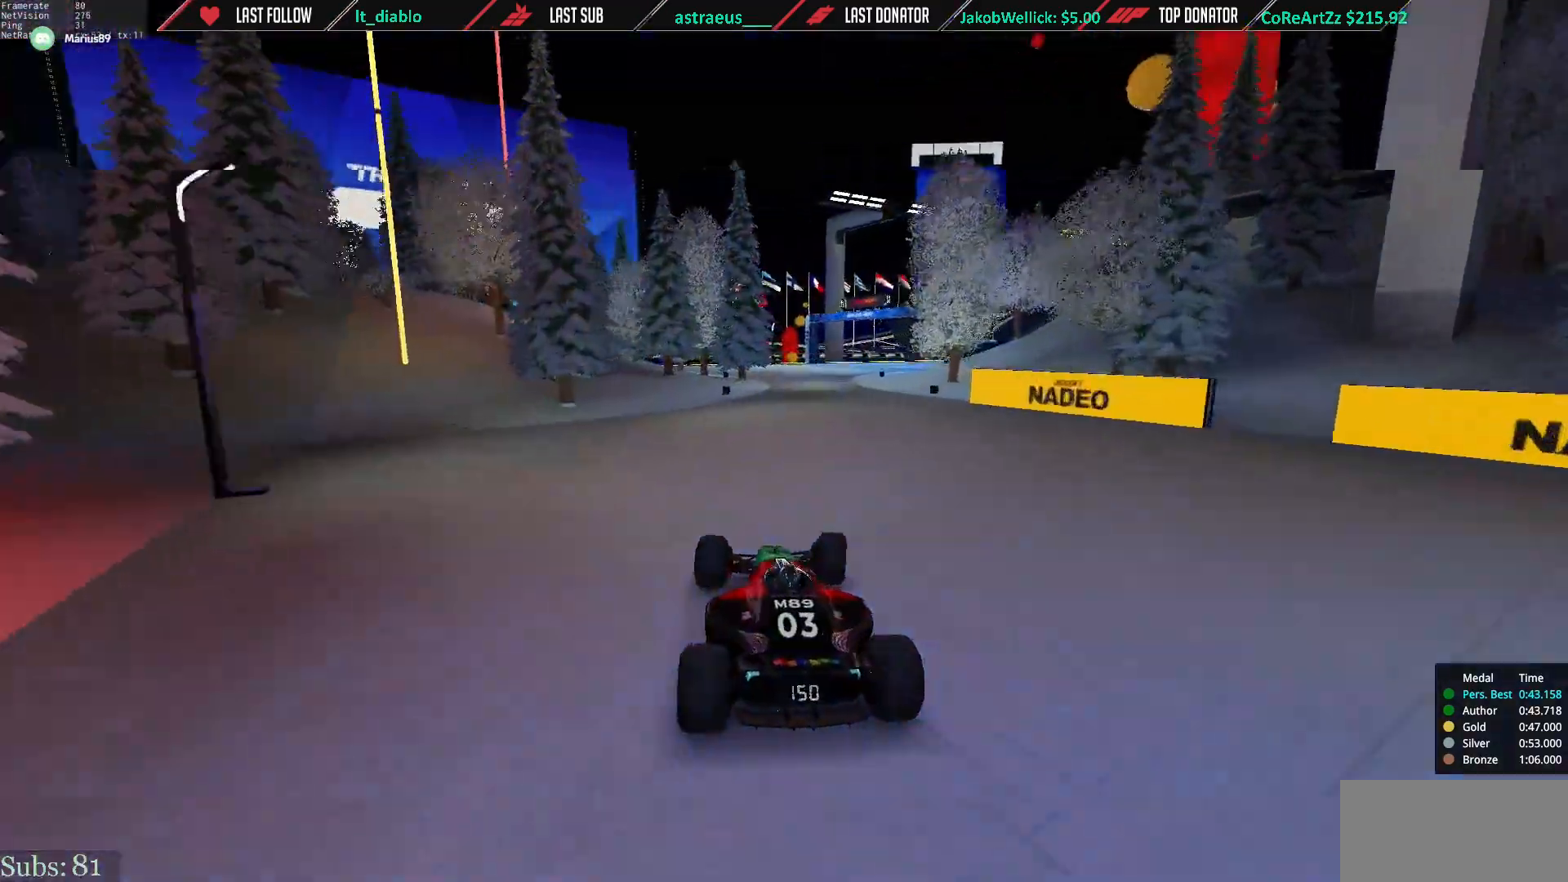
{"keys": ["left", "up"], "events": [[33, "right", "up"], [133, "right", "down"], [267, "right", "up"], [433, "left", "down"]]}
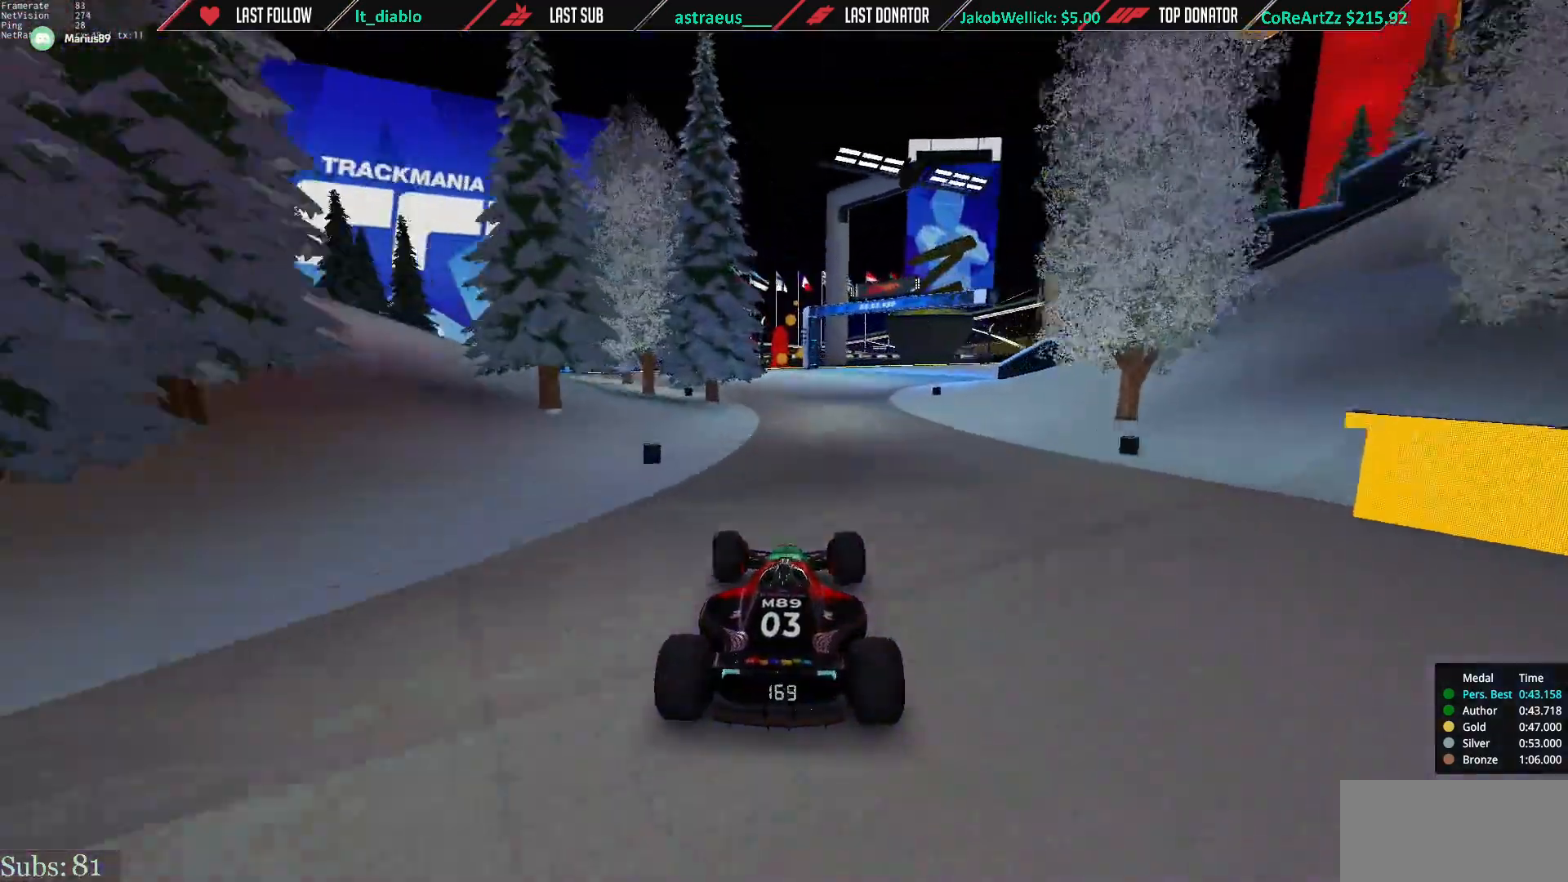
{"keys": ["right", "up"], "events": [[100, "left", "up"], [134, "right", "down"]]}
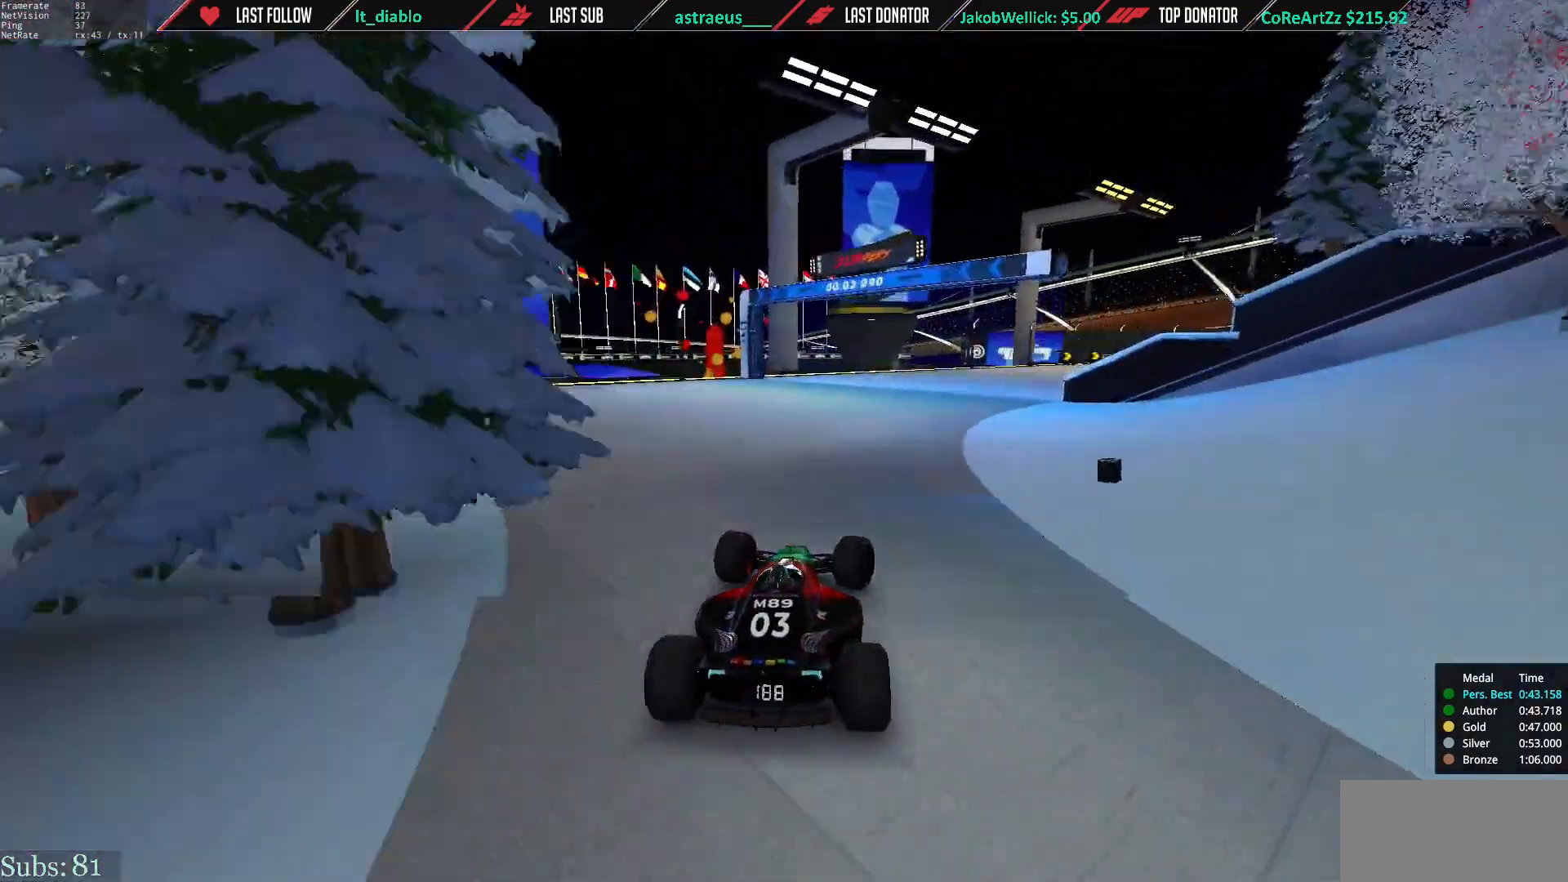
{"keys": ["right", "up"], "events": []}